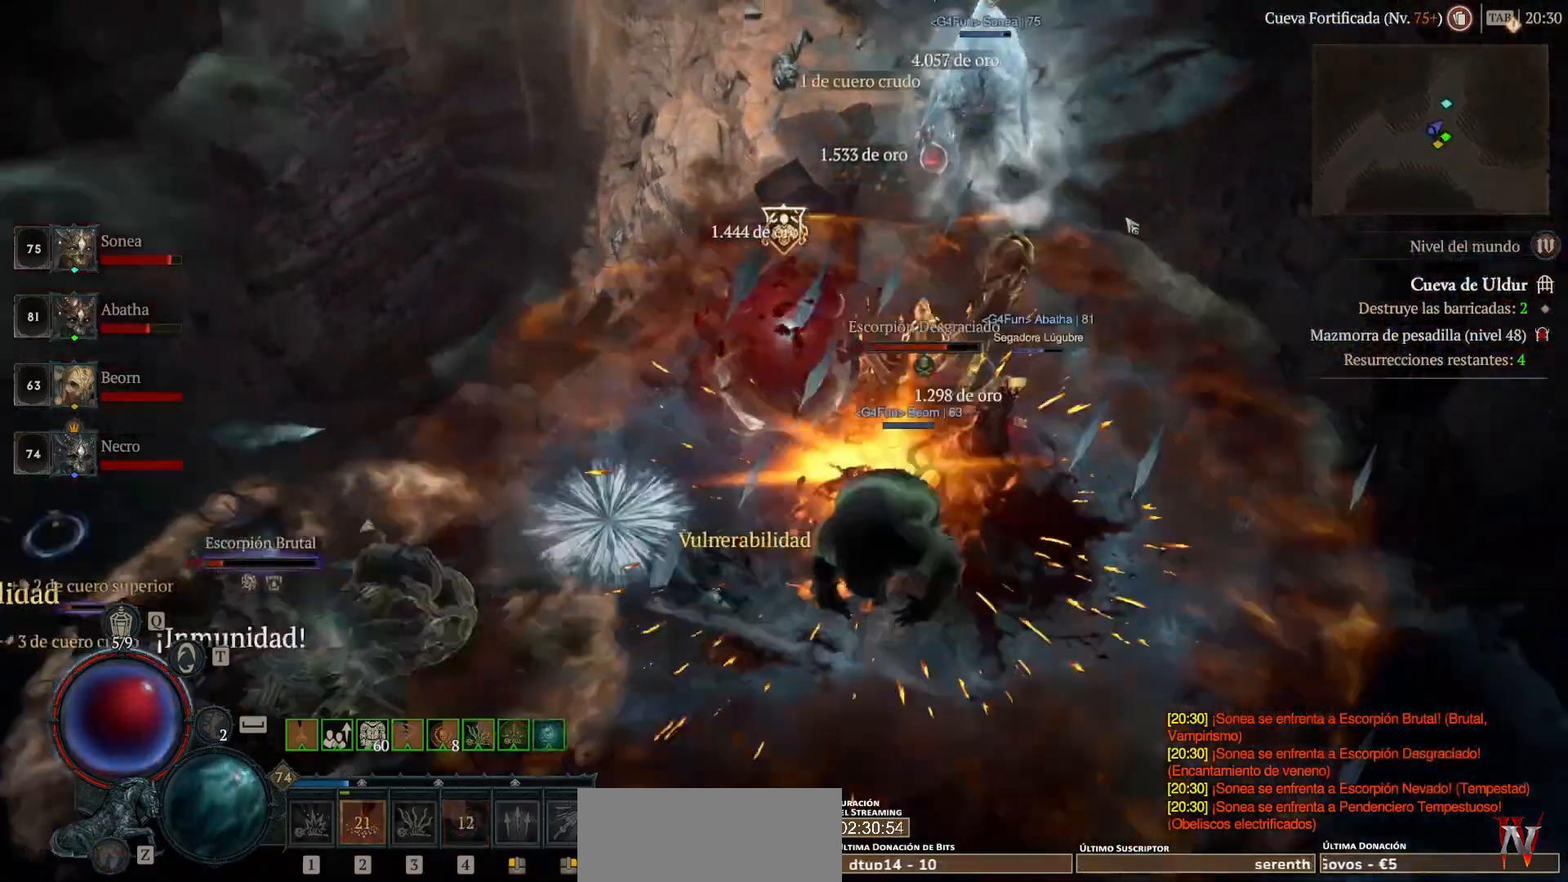
Gameplay with keyboard and mouse; each line is a JSON object with the keys and mouse buttons held at the frame after it. "events" lists presses ("down") and releases ("up") of "shift", "mouse_left", "mouse_right", "mouse_mb4" and "mouse_mb5" between this image and that frame as [ms after this image, input, new state], when the widget could be followed in between. "mouse_left", "mouse_right", "mouse_mb4", "mouse_mb5" = the "left", "right", "mb4", "mb5" buttons of the "mouse" list. No other keys are recorded. Not read: mouse_move.
{"keys": [], "mouse": ["left", "mb4"], "events": []}
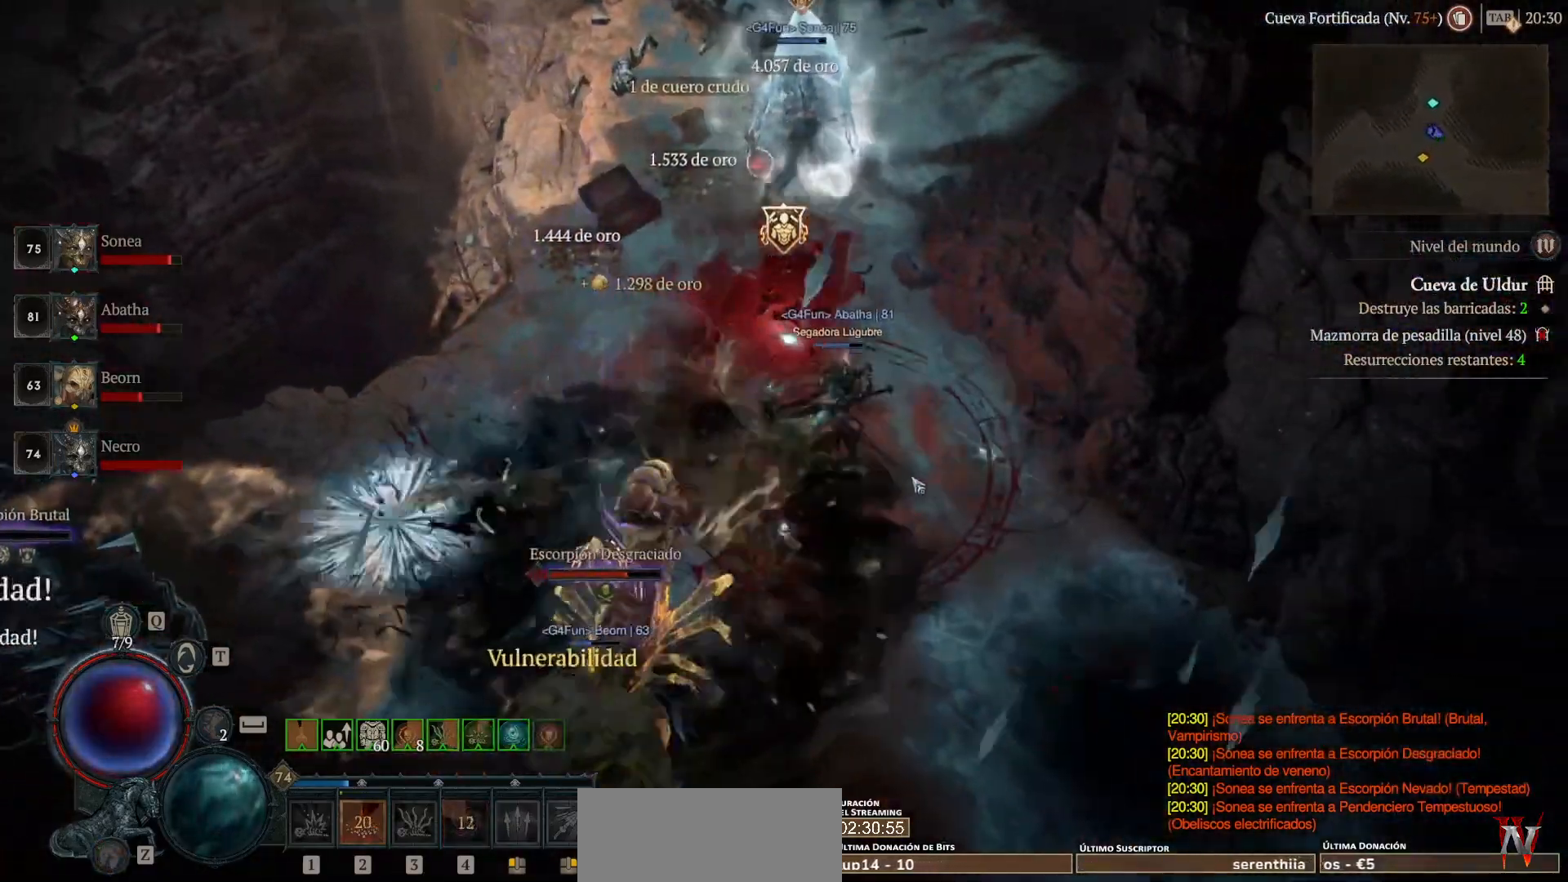
{"keys": [], "mouse": ["left", "mb4"], "events": []}
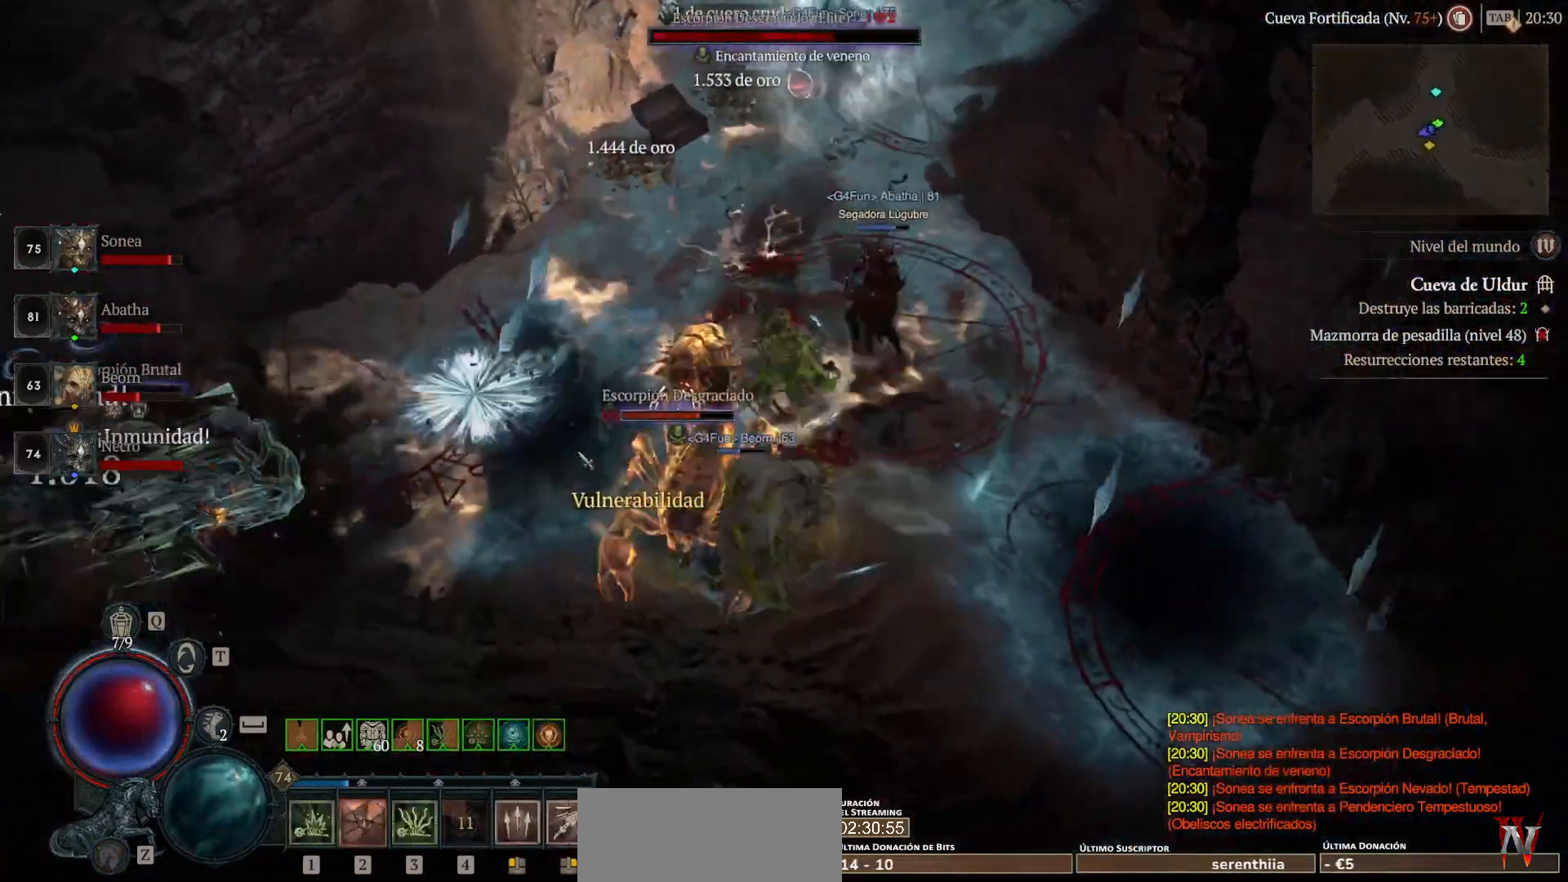
{"keys": ["shift"], "mouse": ["right", "mb5"], "events": [[280, "mouse_left", "up"], [280, "mouse_mb4", "up"], [400, "shift", "down"], [480, "mouse_mb5", "down"], [480, "mouse_right", "down"]]}
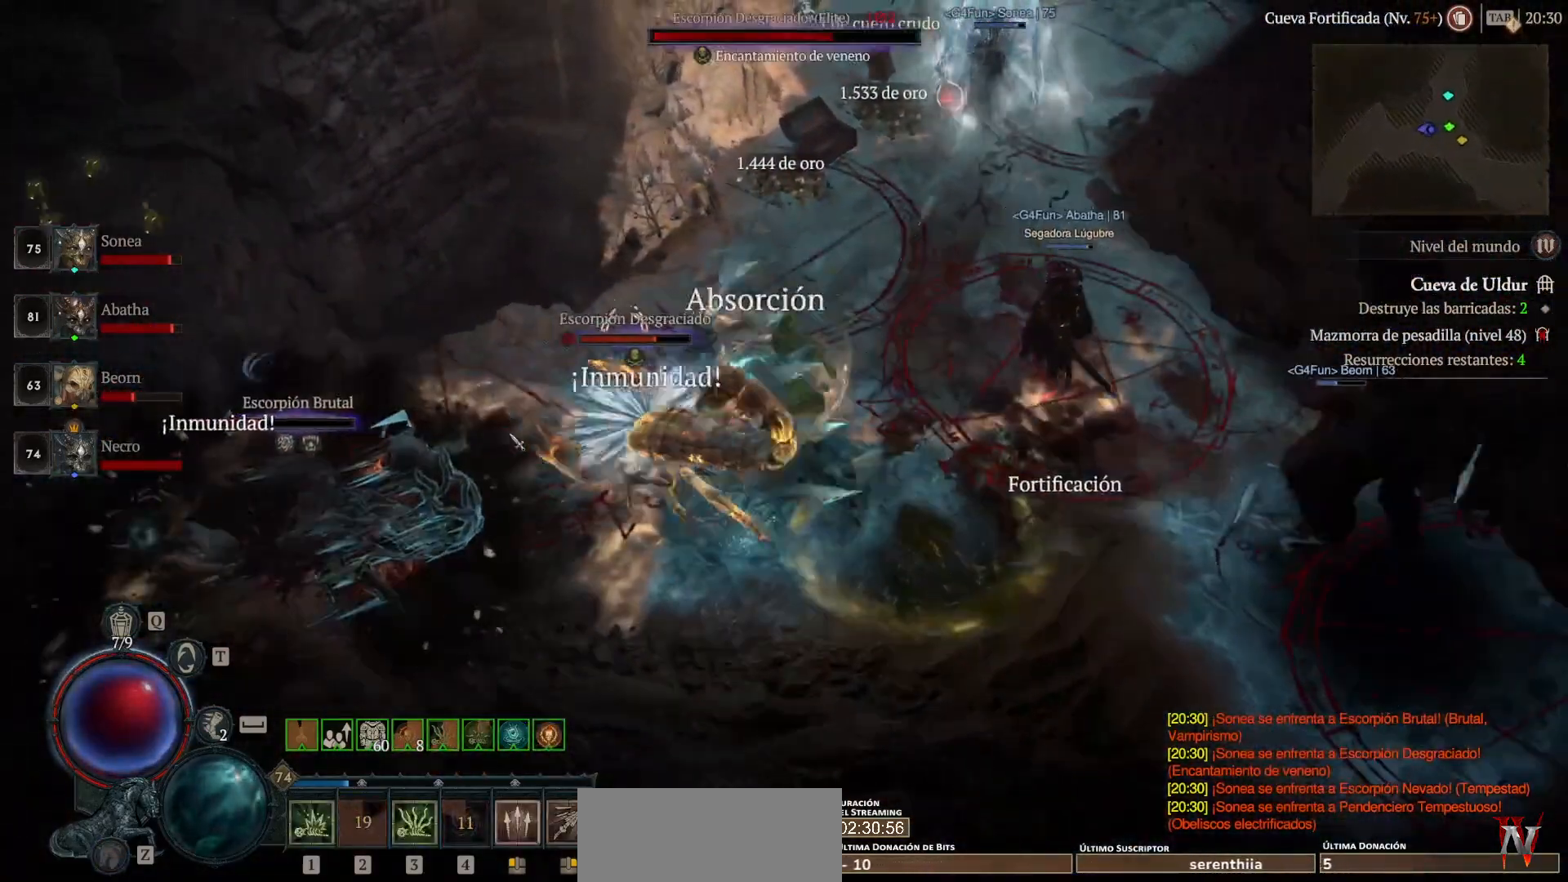
{"keys": ["shift"], "mouse": ["right", "mb5"], "events": [[120, "mouse_mb5", "up"], [120, "mouse_right", "up"], [200, "mouse_mb5", "down"], [200, "mouse_right", "down"], [360, "mouse_mb5", "up"], [360, "mouse_right", "up"], [440, "mouse_mb5", "down"], [440, "mouse_right", "down"]]}
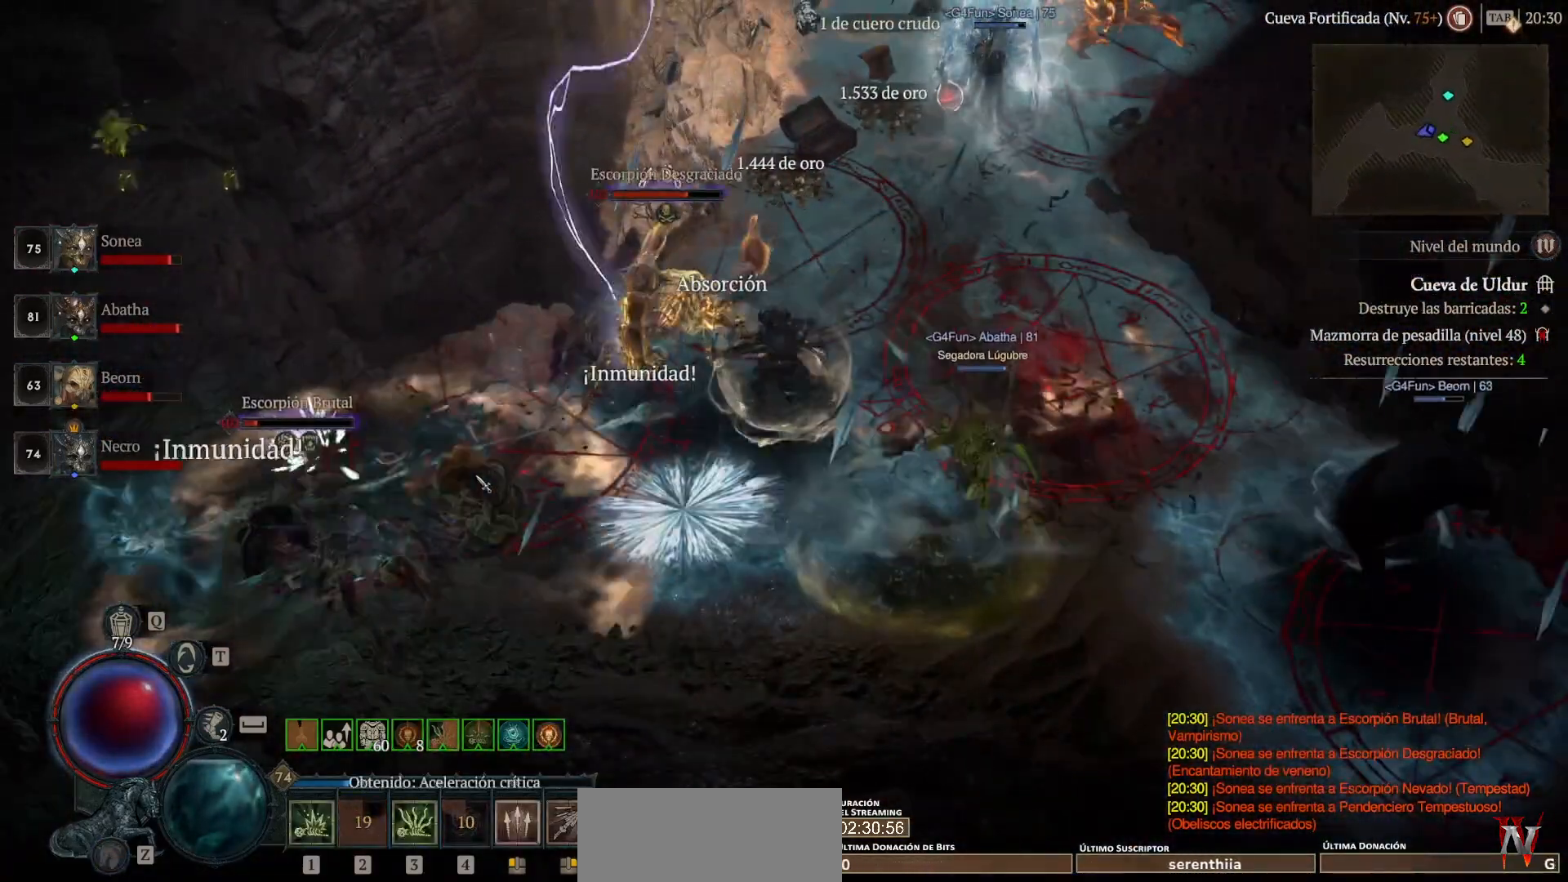
{"keys": [], "mouse": ["left", "mb4"], "events": [[80, "mouse_mb5", "up"], [80, "mouse_right", "up"], [200, "mouse_mb5", "down"], [200, "mouse_right", "down"], [320, "mouse_mb5", "up"], [320, "mouse_right", "up"], [440, "shift", "up"], [520, "mouse_left", "down"], [520, "mouse_mb4", "down"]]}
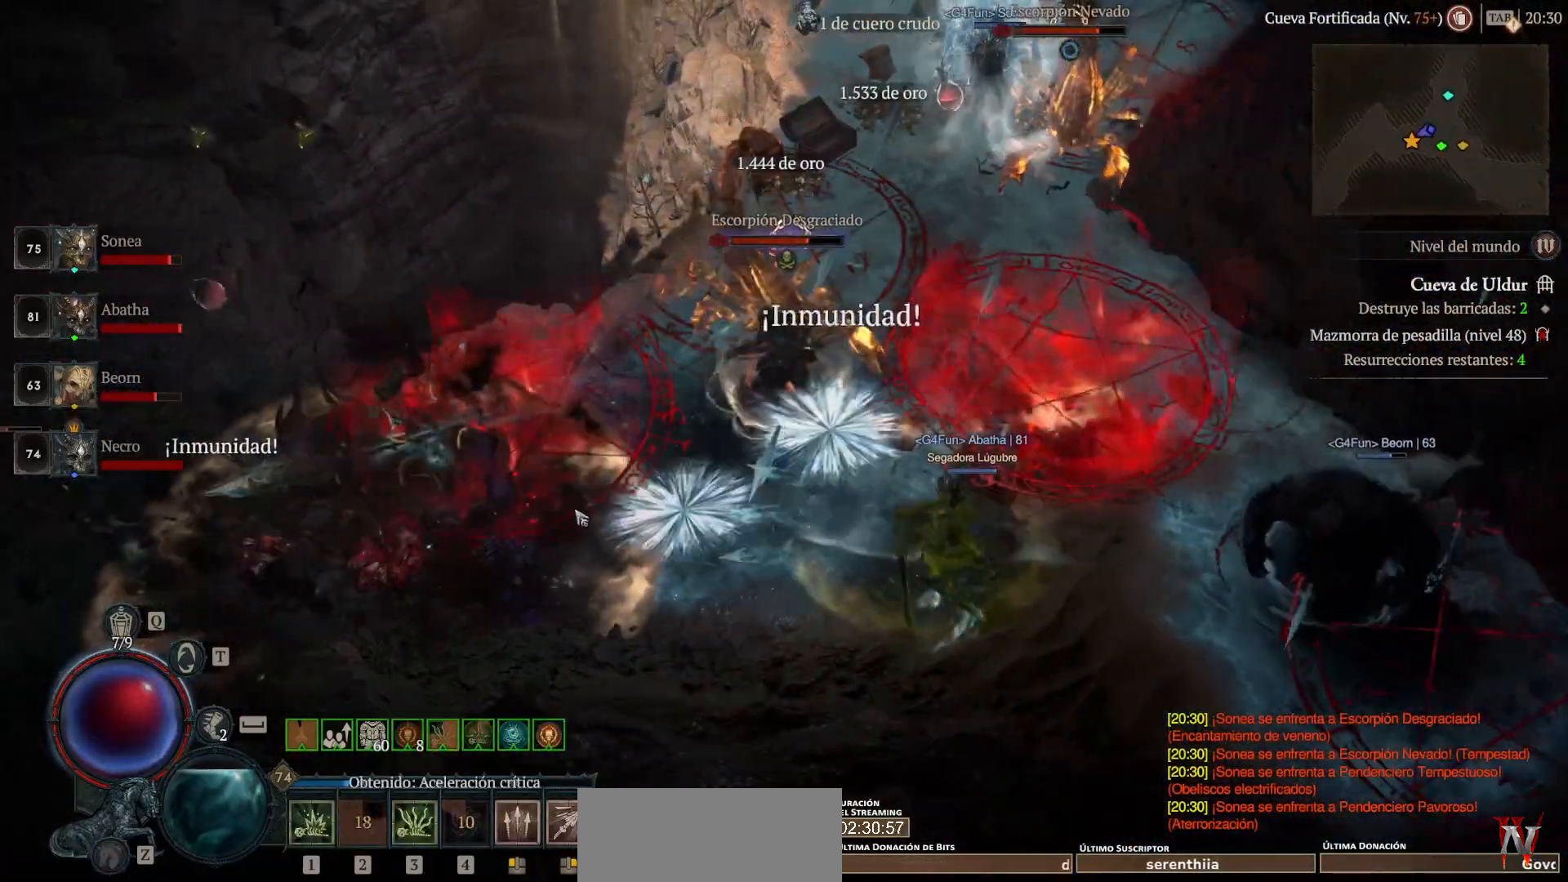
{"keys": [], "mouse": ["left", "mb4"], "events": []}
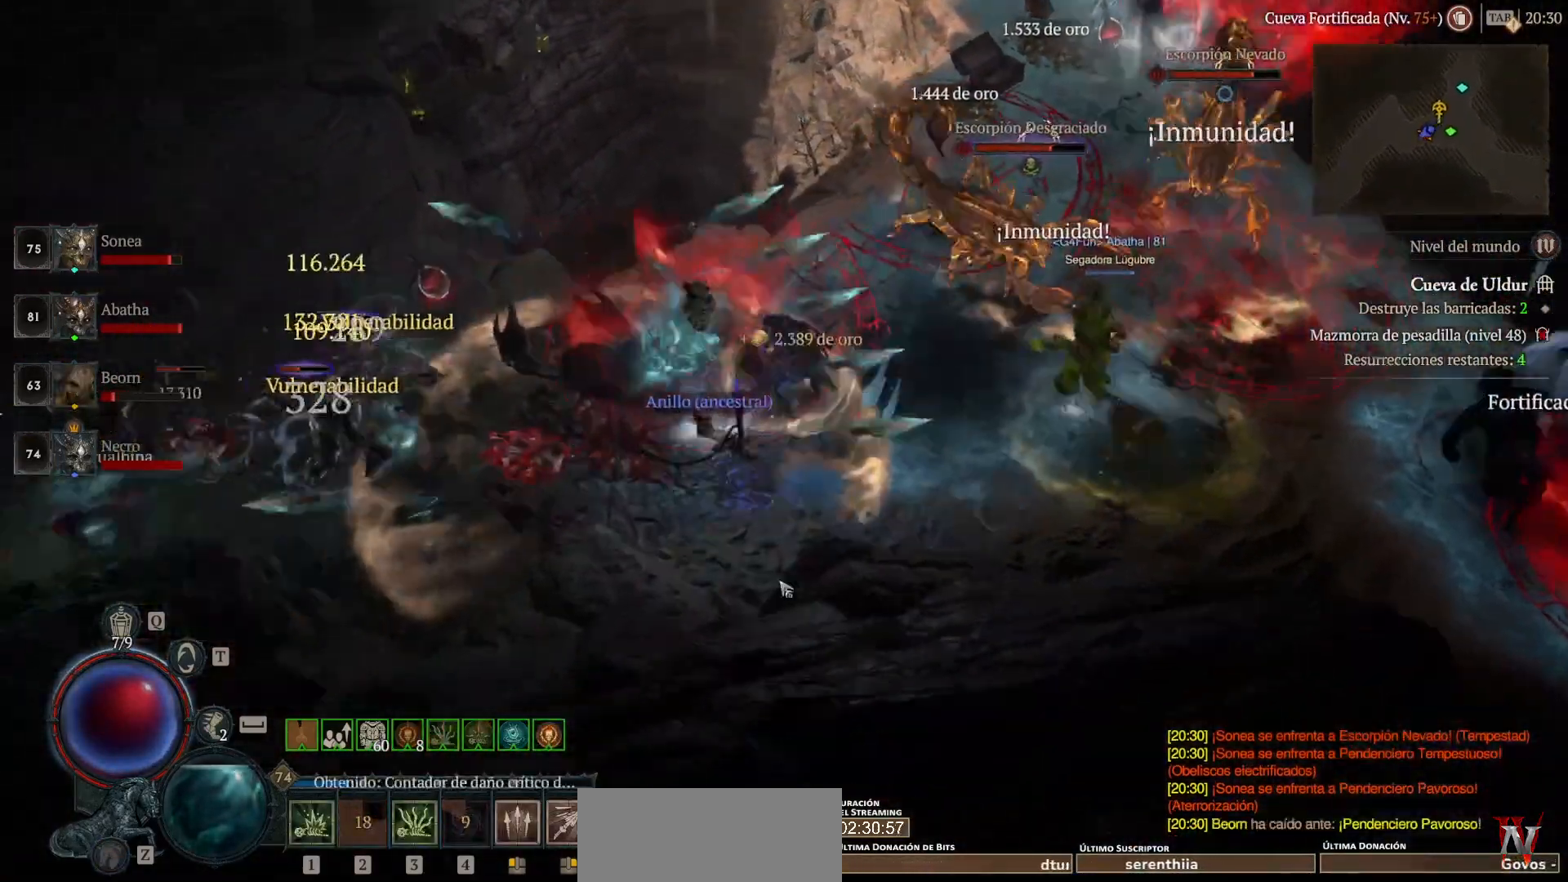
{"keys": ["shift"], "mouse": ["right", "mb5"], "events": [[280, "mouse_left", "up"], [280, "mouse_mb4", "up"], [360, "shift", "down"], [480, "mouse_mb5", "down"], [480, "mouse_right", "down"]]}
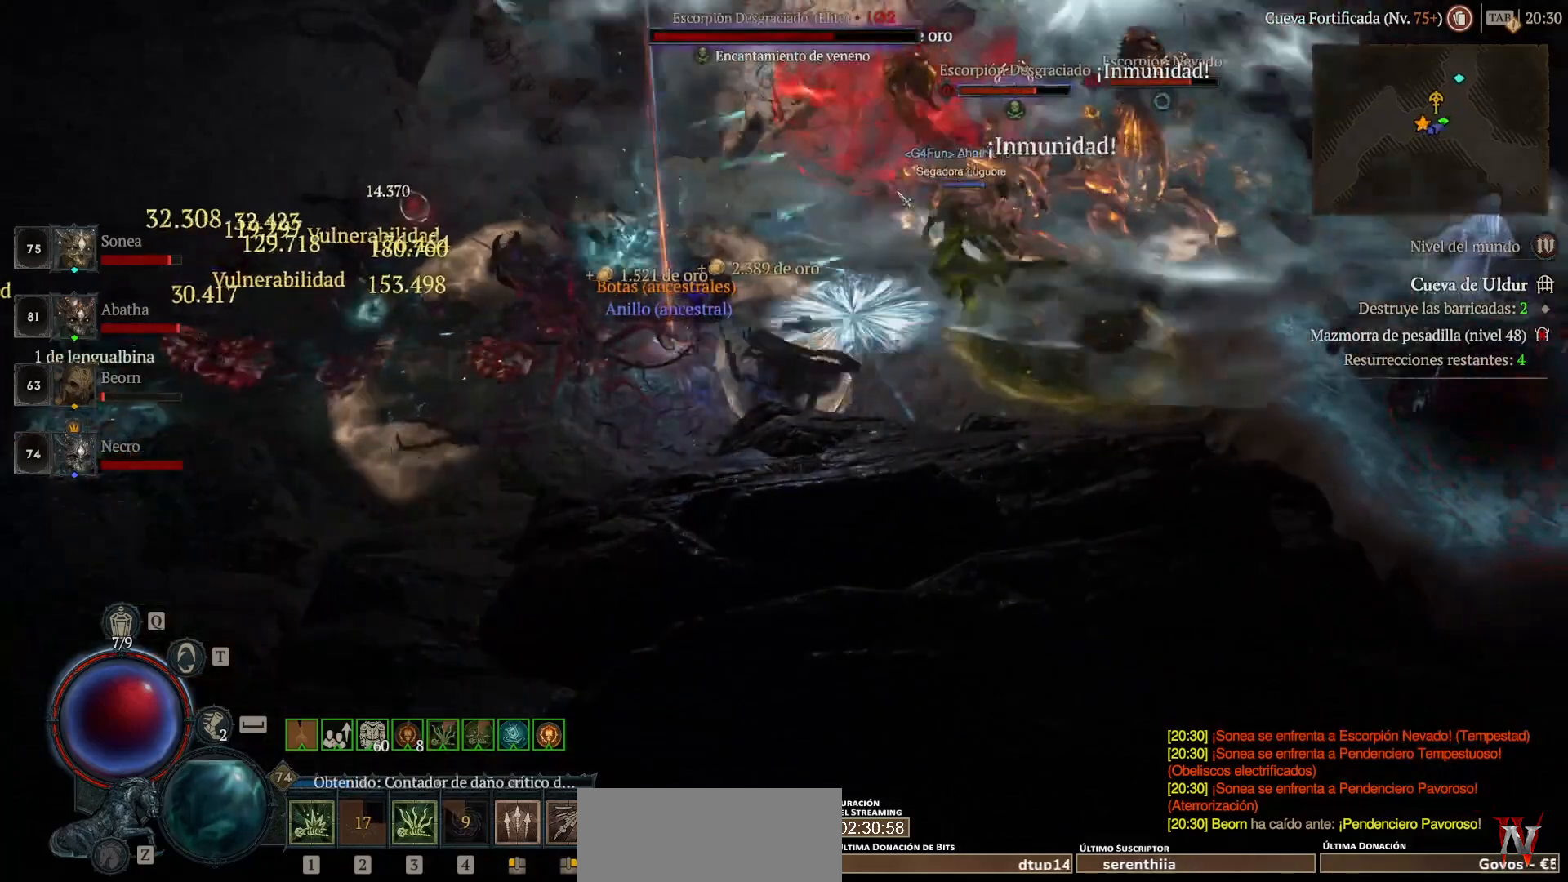
{"keys": ["shift"], "mouse": ["right", "mb5"], "events": [[120, "mouse_mb5", "up"], [120, "mouse_right", "up"], [240, "mouse_mb5", "down"], [240, "mouse_right", "down"], [360, "mouse_mb5", "up"], [360, "mouse_right", "up"], [480, "mouse_mb5", "down"], [480, "mouse_right", "down"]]}
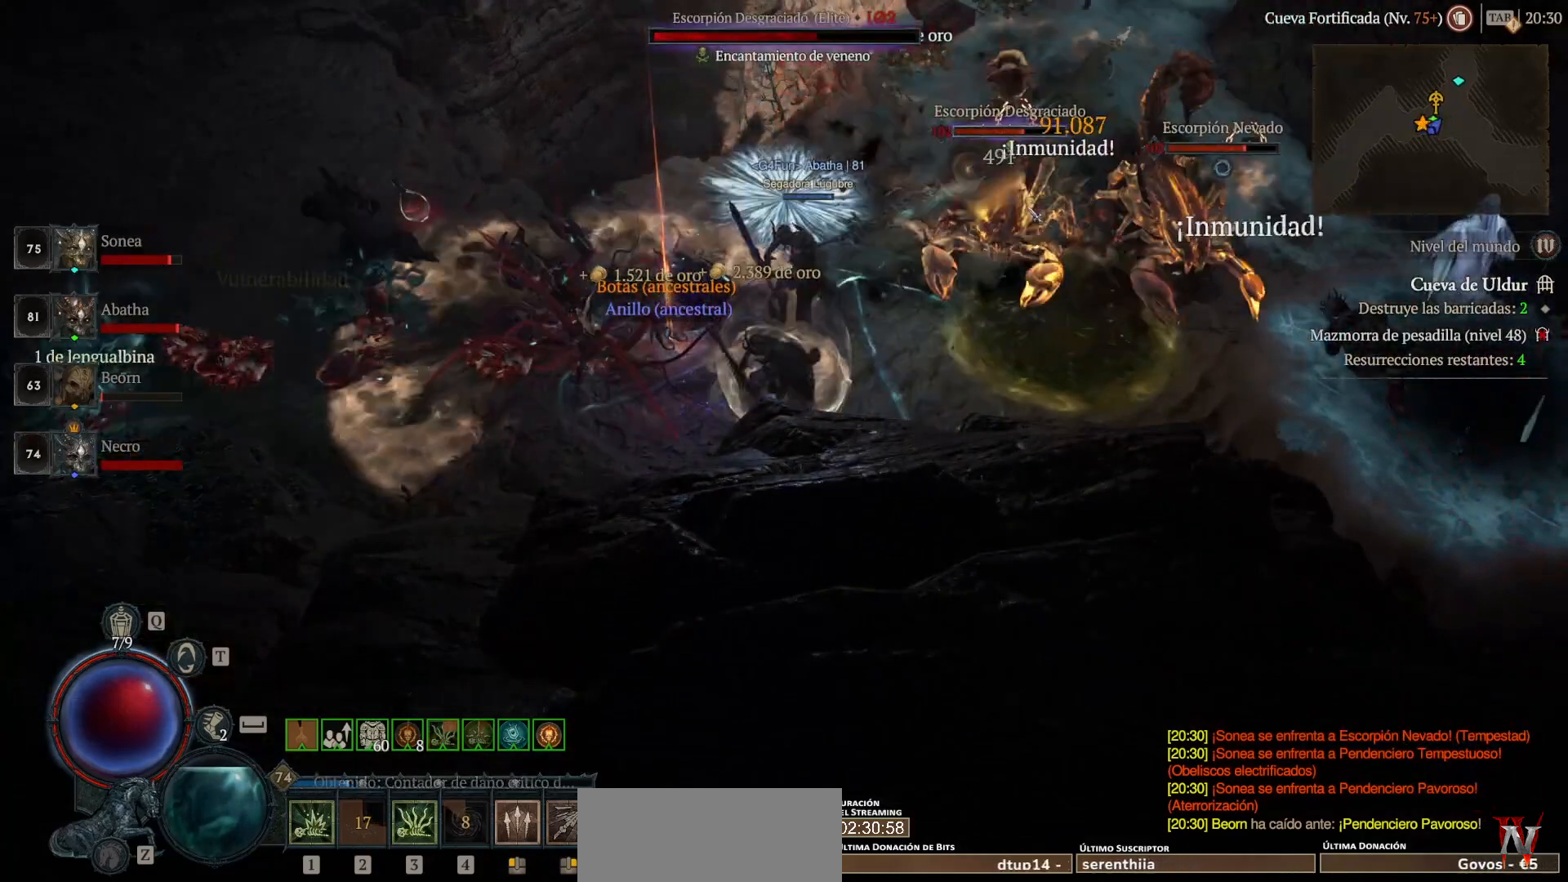
{"keys": ["shift"], "mouse": [], "events": [[80, "mouse_mb5", "up"], [80, "mouse_right", "up"], [160, "mouse_mb5", "down"], [160, "mouse_right", "down"], [280, "mouse_mb5", "up"], [280, "mouse_right", "up"], [400, "mouse_mb5", "down"], [400, "mouse_right", "down"], [520, "mouse_mb5", "up"], [520, "mouse_right", "up"]]}
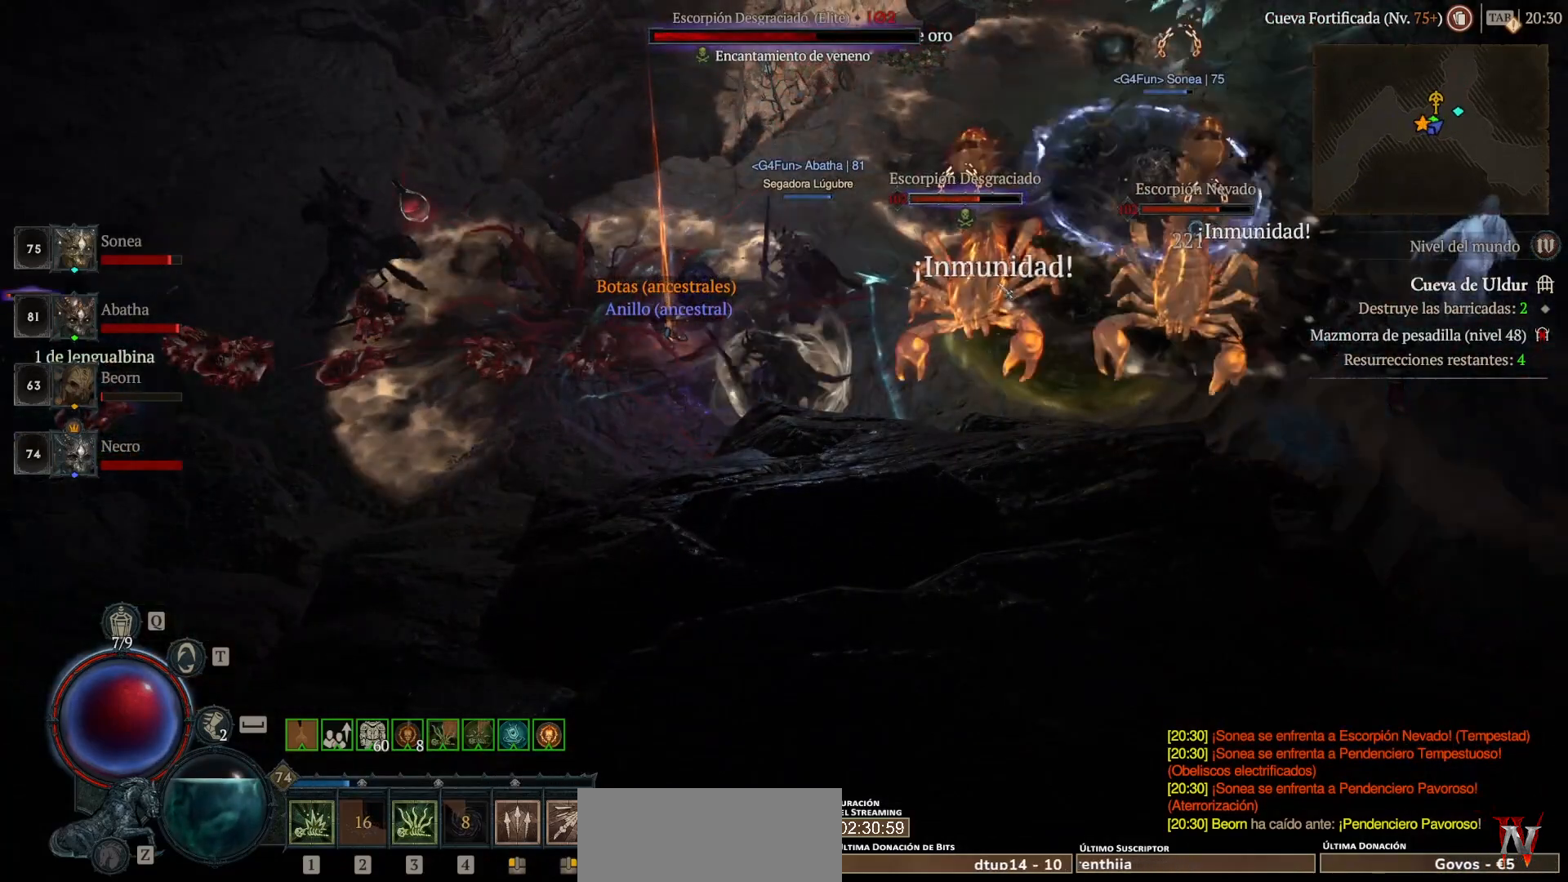
{"keys": ["shift"], "mouse": [], "events": [[120, "mouse_mb5", "down"], [120, "mouse_right", "down"], [240, "mouse_right", "up"], [280, "mouse_right", "down"], [440, "mouse_mb5", "up"], [440, "mouse_right", "up"]]}
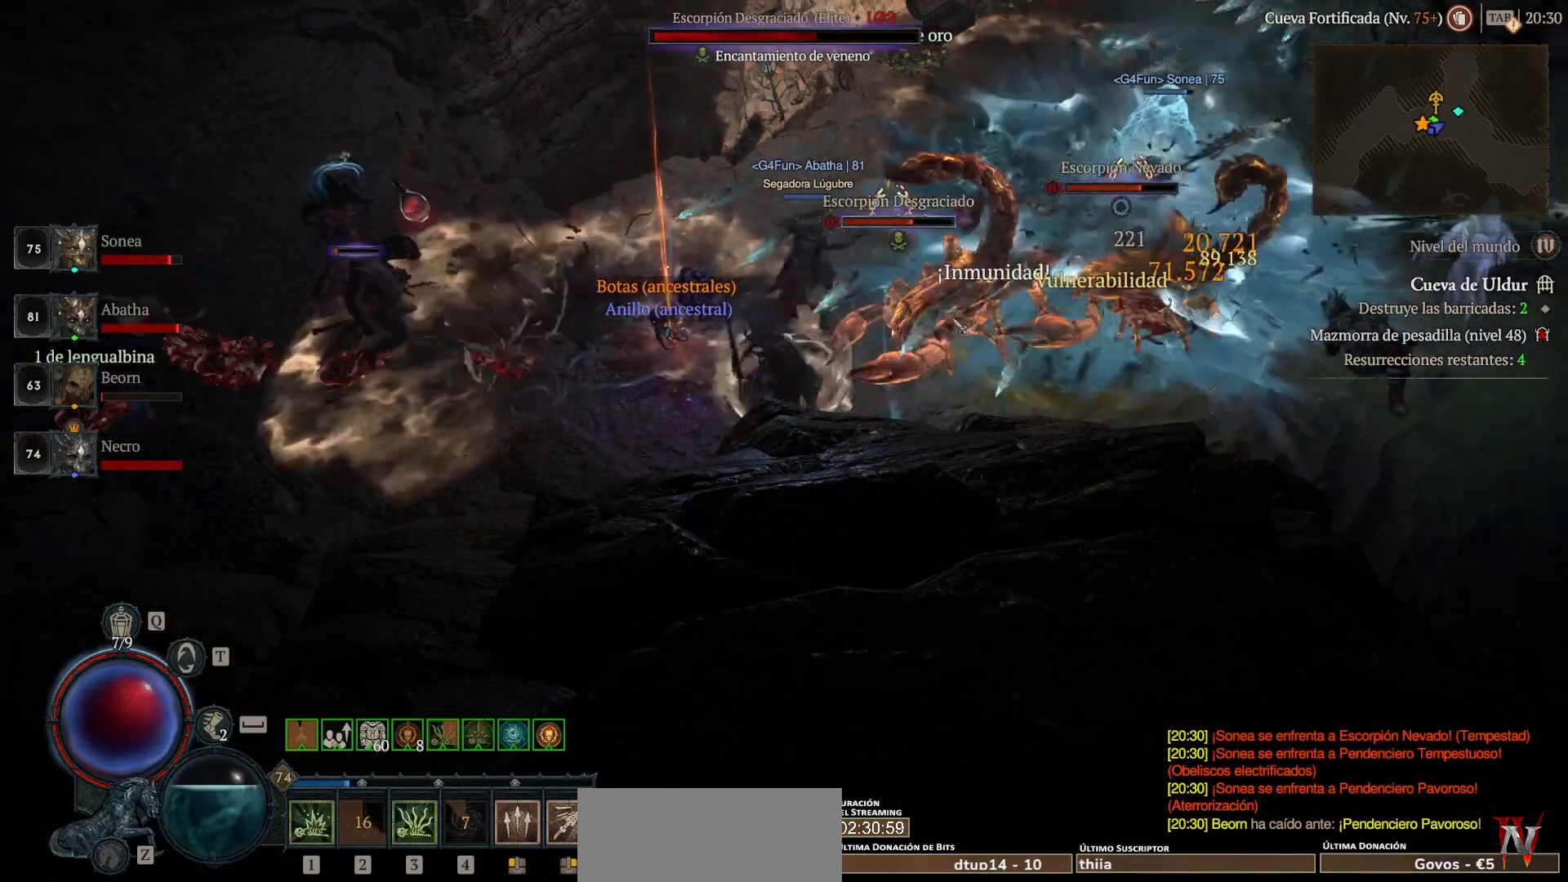
{"keys": [], "mouse": [], "events": [[80, "shift", "up"], [160, "mouse_left", "down"], [160, "mouse_mb4", "down"], [400, "mouse_left", "up"], [400, "mouse_mb4", "up"]]}
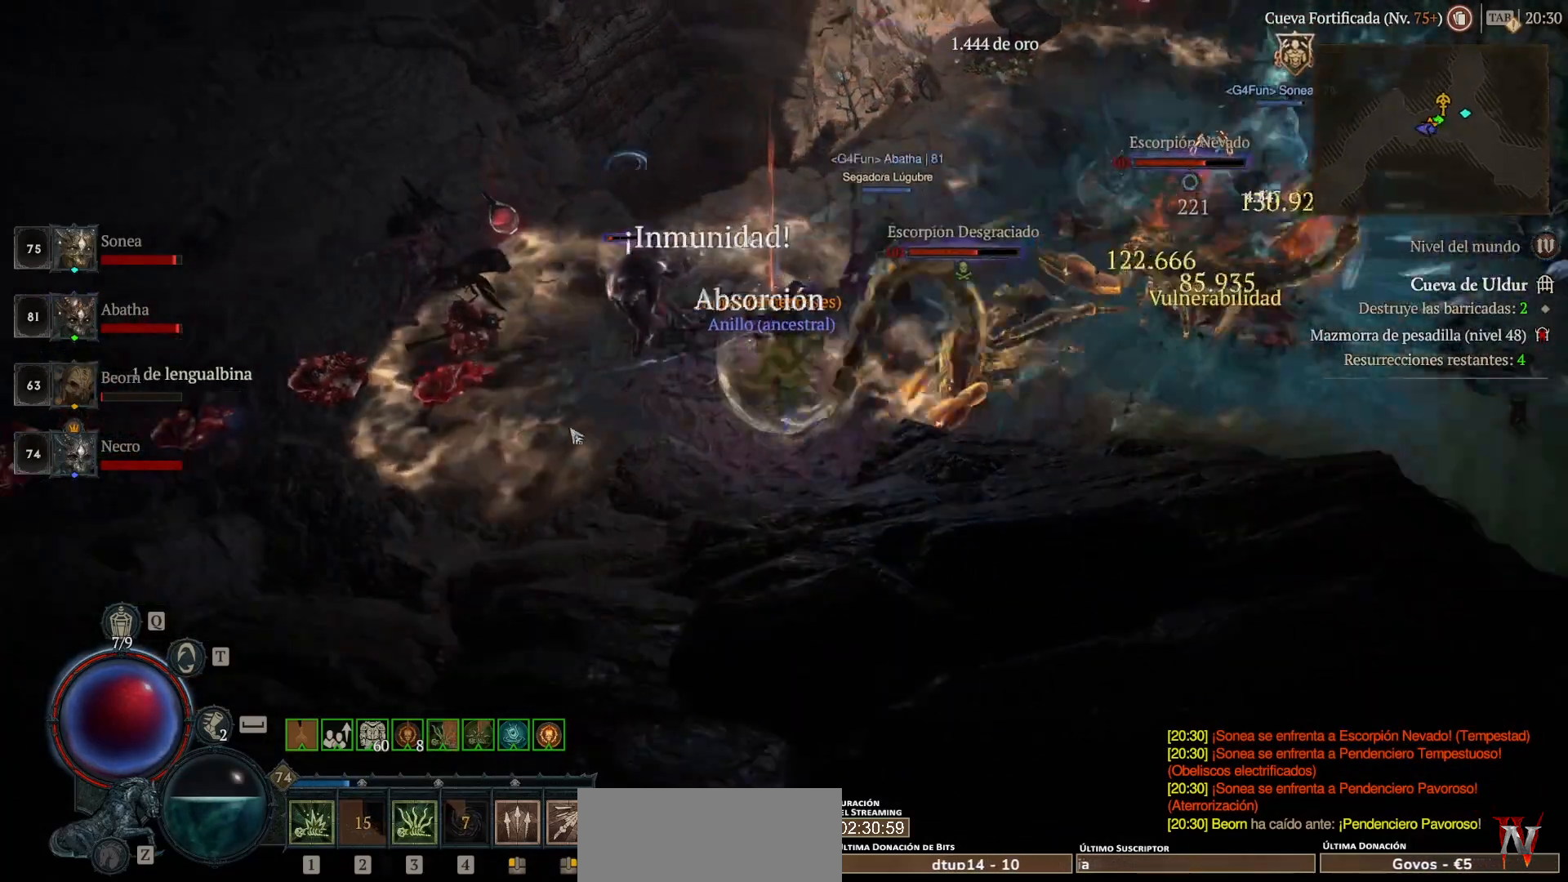
{"keys": [], "mouse": ["left", "mb4"], "events": [[160, "mouse_left", "down"], [160, "mouse_mb4", "down"]]}
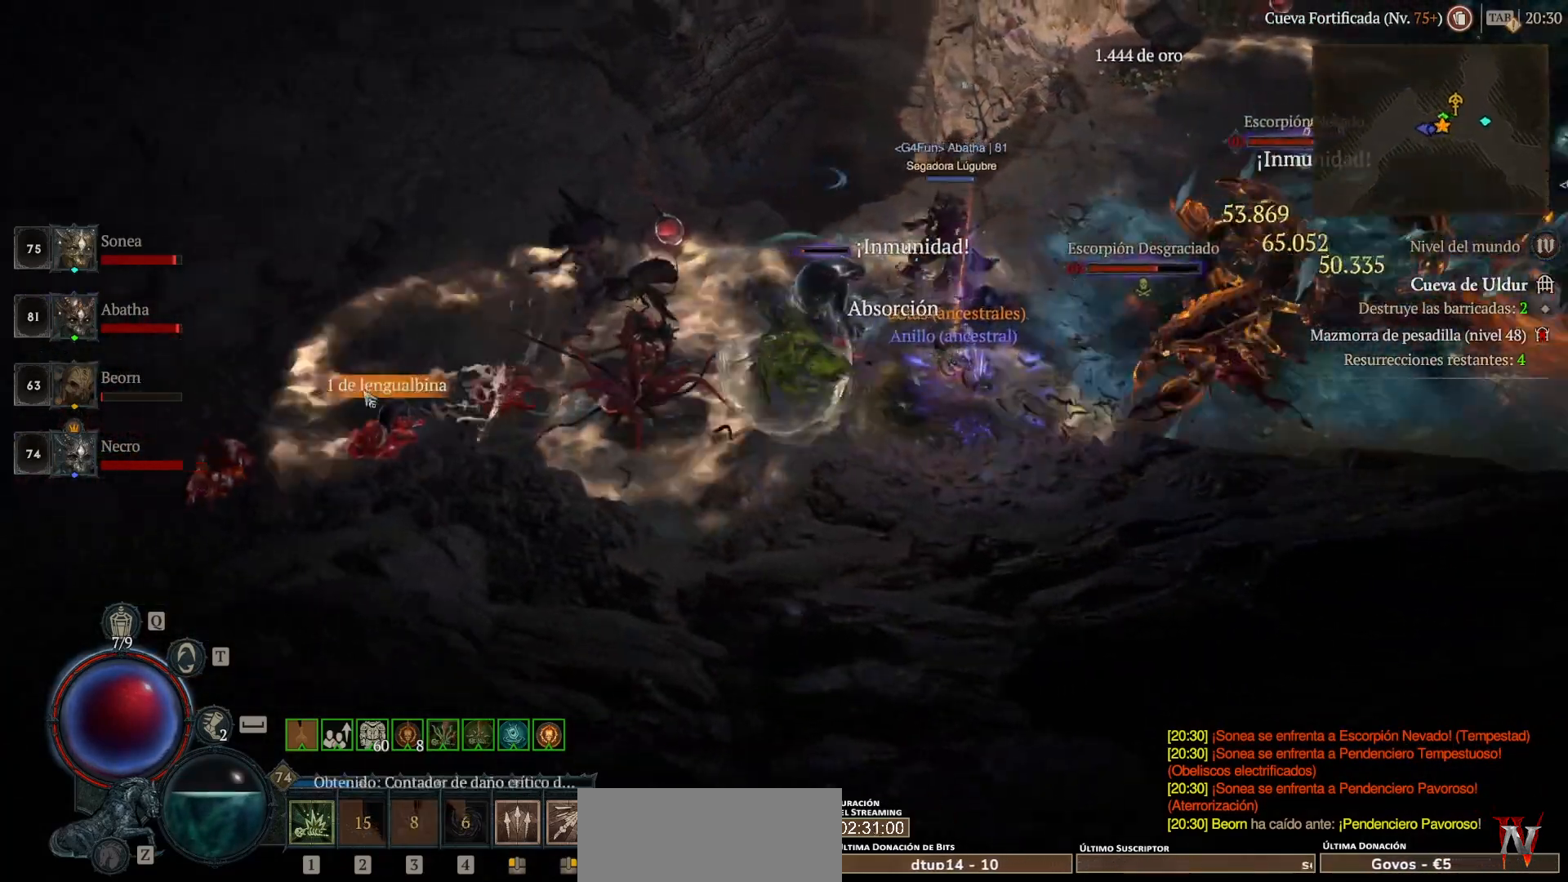
{"keys": [], "mouse": [], "events": [[200, "mouse_left", "up"], [200, "mouse_mb4", "up"]]}
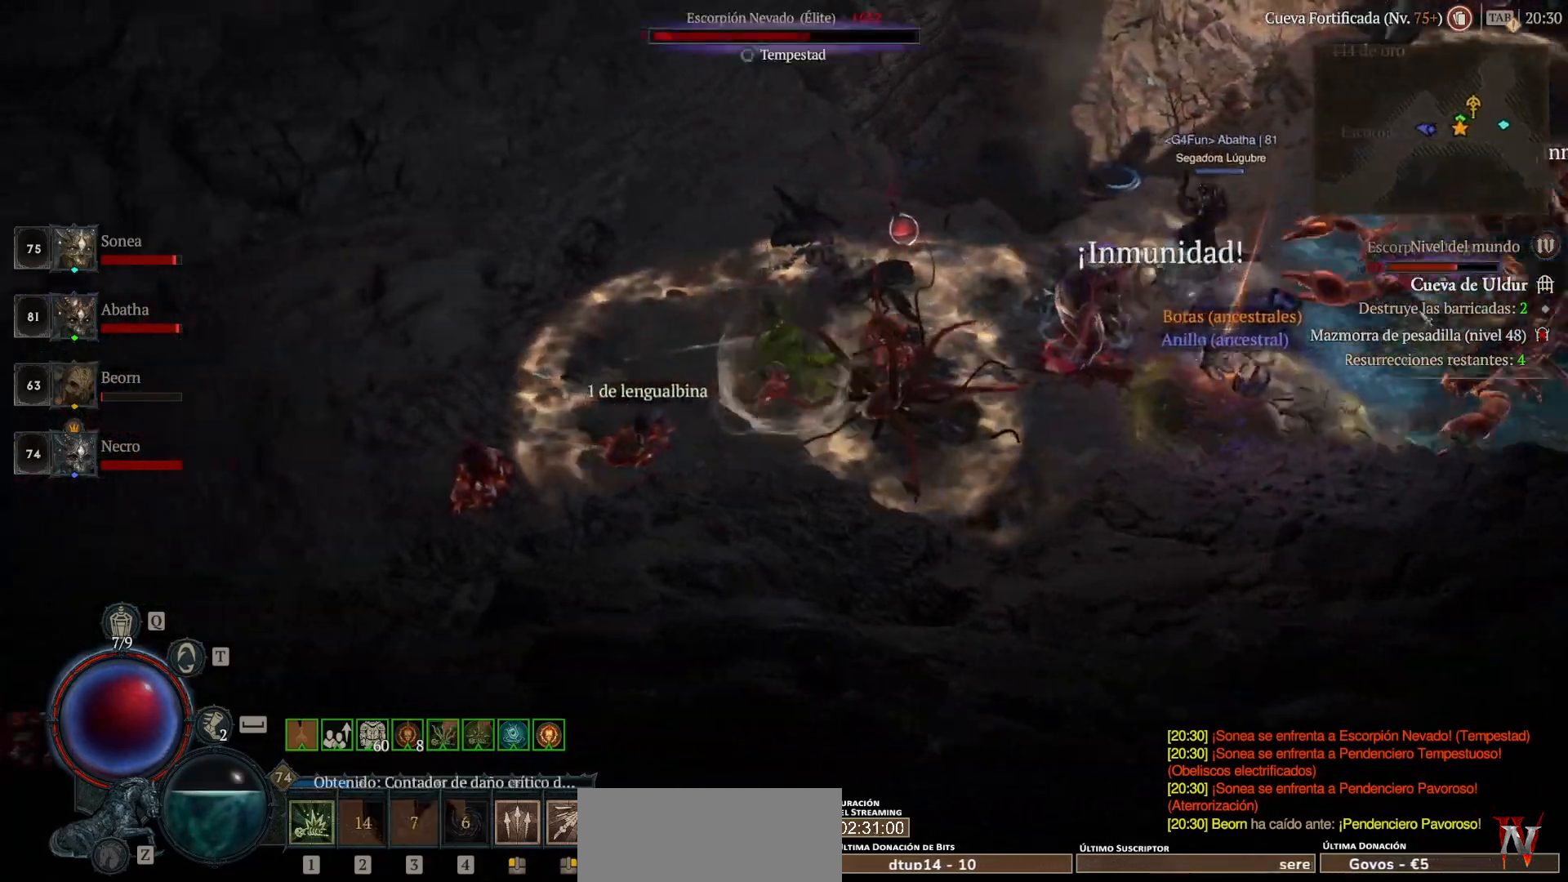
{"keys": ["shift"], "mouse": ["mb5"], "events": [[40, "shift", "down"], [120, "mouse_mb5", "down"], [120, "mouse_right", "down"], [280, "mouse_mb5", "up"], [280, "mouse_right", "up"], [360, "mouse_mb5", "down"], [360, "mouse_right", "down"], [480, "mouse_right", "up"]]}
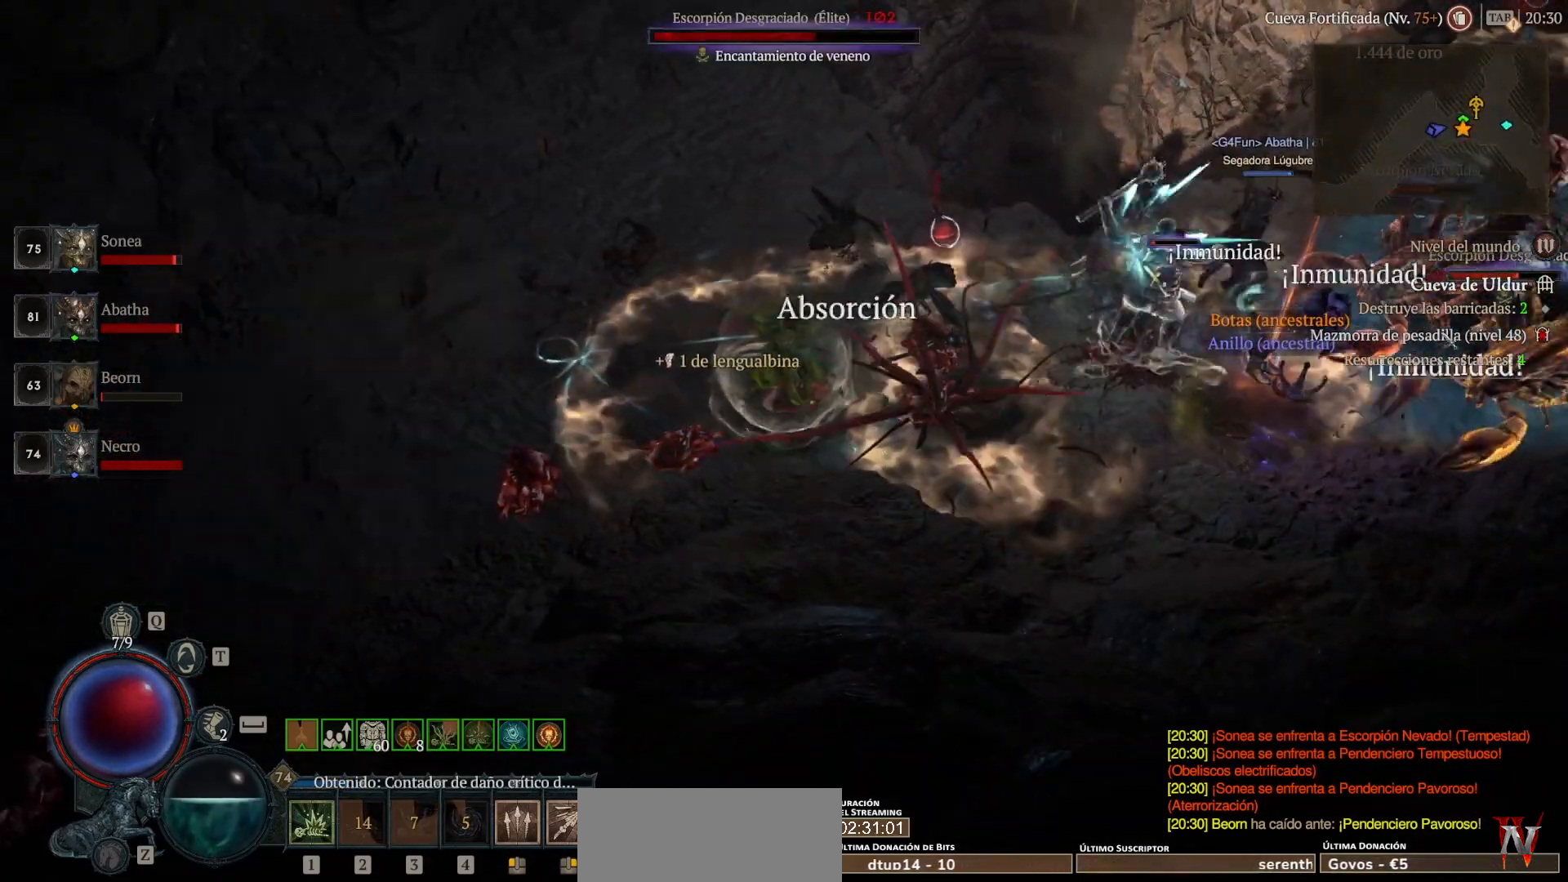
{"keys": ["shift"], "mouse": [], "events": [[40, "mouse_mb5", "up"], [120, "mouse_mb5", "down"], [120, "mouse_right", "down"], [280, "mouse_mb5", "up"], [280, "mouse_right", "up"], [360, "mouse_mb5", "down"], [360, "mouse_right", "down"], [480, "mouse_mb5", "up"], [480, "mouse_right", "up"]]}
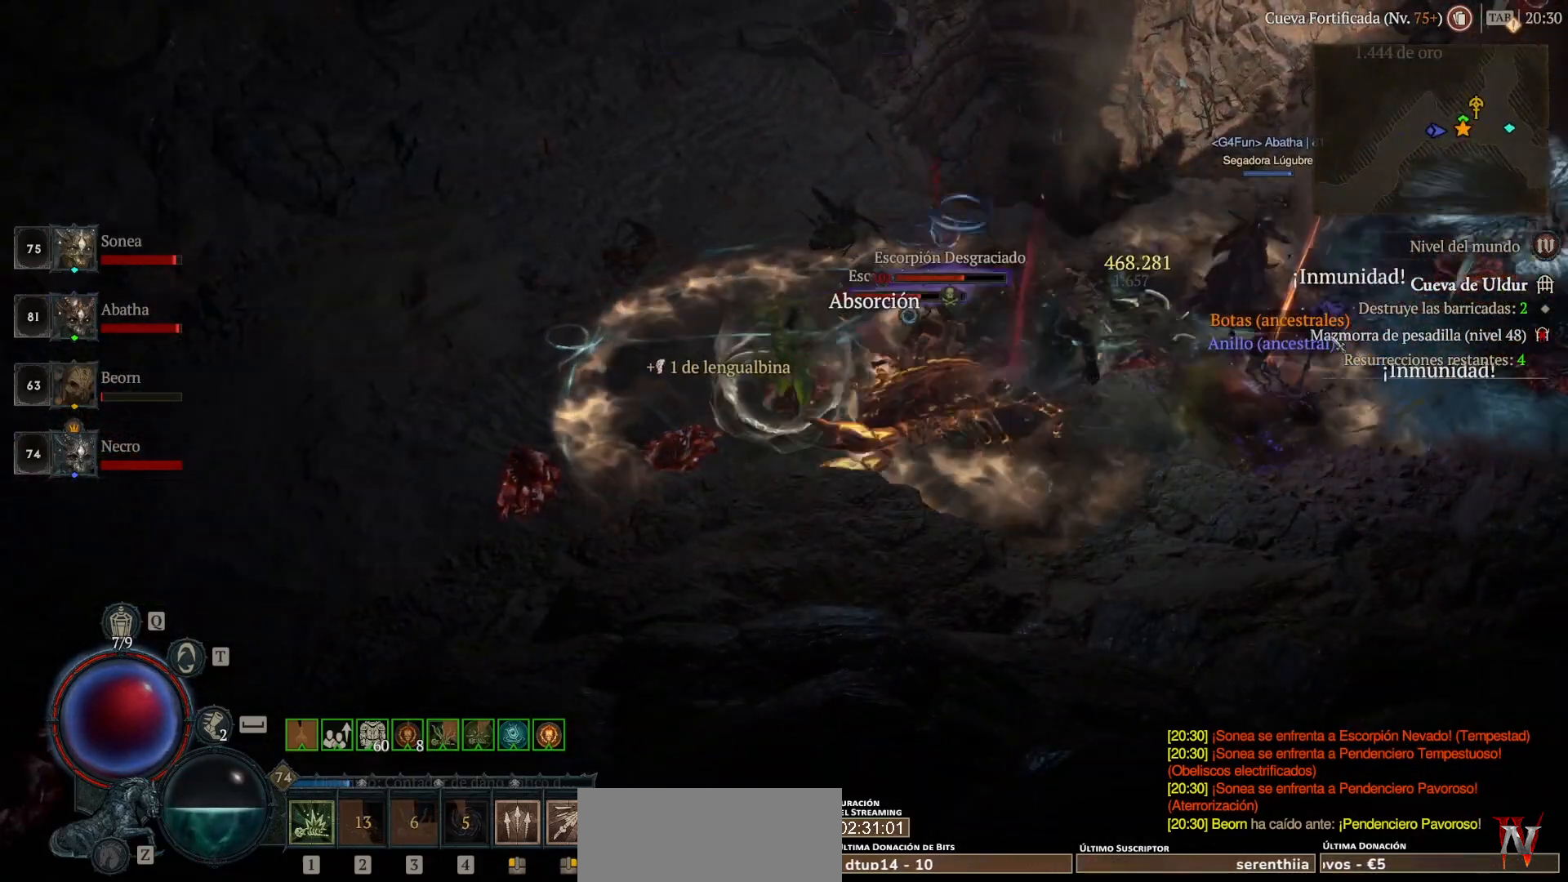
{"keys": ["shift"], "mouse": [], "events": [[80, "mouse_mb5", "down"], [80, "mouse_right", "down"], [200, "mouse_mb5", "up"], [200, "mouse_right", "up"], [280, "mouse_mb5", "down"], [280, "mouse_right", "down"], [400, "mouse_mb5", "up"], [400, "mouse_right", "up"]]}
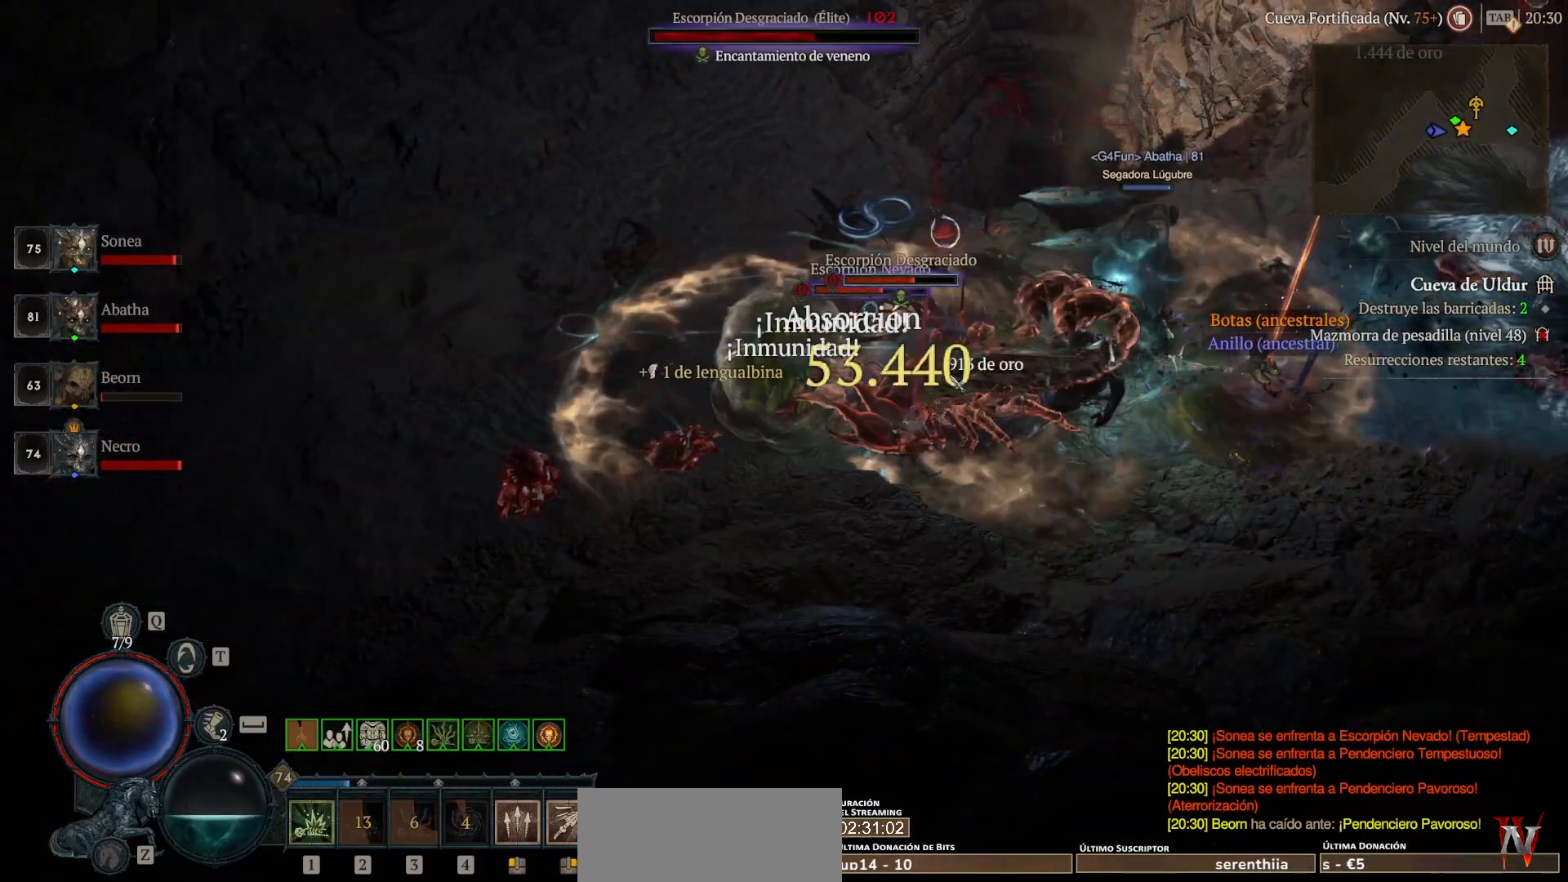
{"keys": ["shift"], "mouse": [], "events": [[40, "mouse_mb5", "down"], [40, "mouse_right", "down"], [160, "mouse_mb5", "up"], [160, "mouse_right", "up"], [240, "mouse_mb5", "down"], [240, "mouse_right", "down"], [400, "mouse_mb5", "up"], [400, "mouse_right", "up"], [440, "mouse_mb5", "down"], [440, "mouse_right", "down"], [520, "mouse_mb5", "up"], [520, "mouse_right", "up"]]}
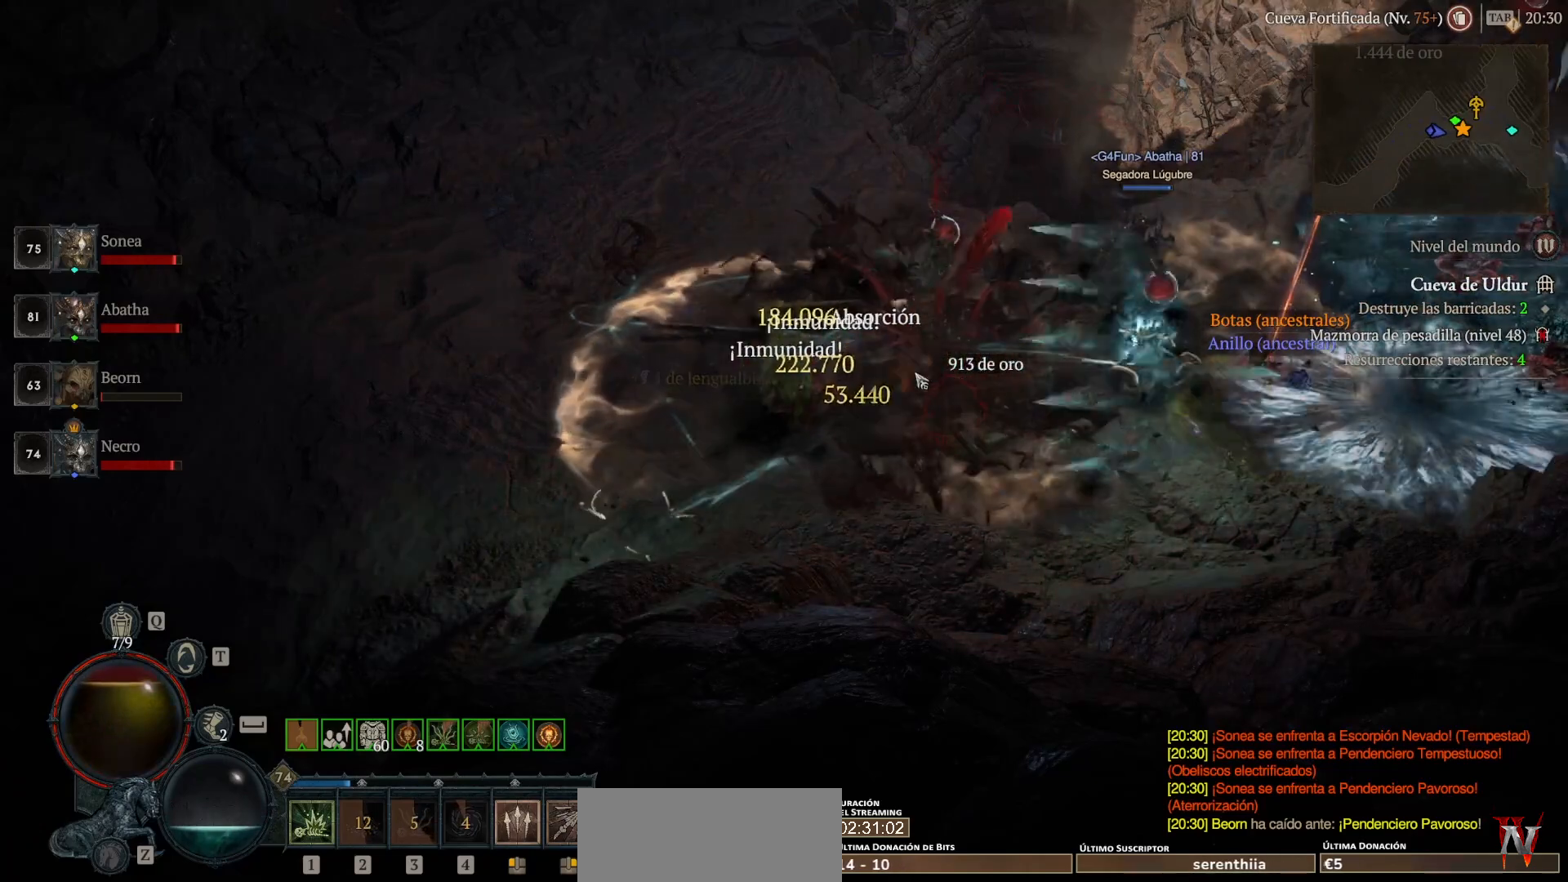
{"keys": [], "mouse": ["left", "mb4"], "events": [[40, "shift", "up"], [280, "mouse_left", "down"], [280, "mouse_mb4", "down"]]}
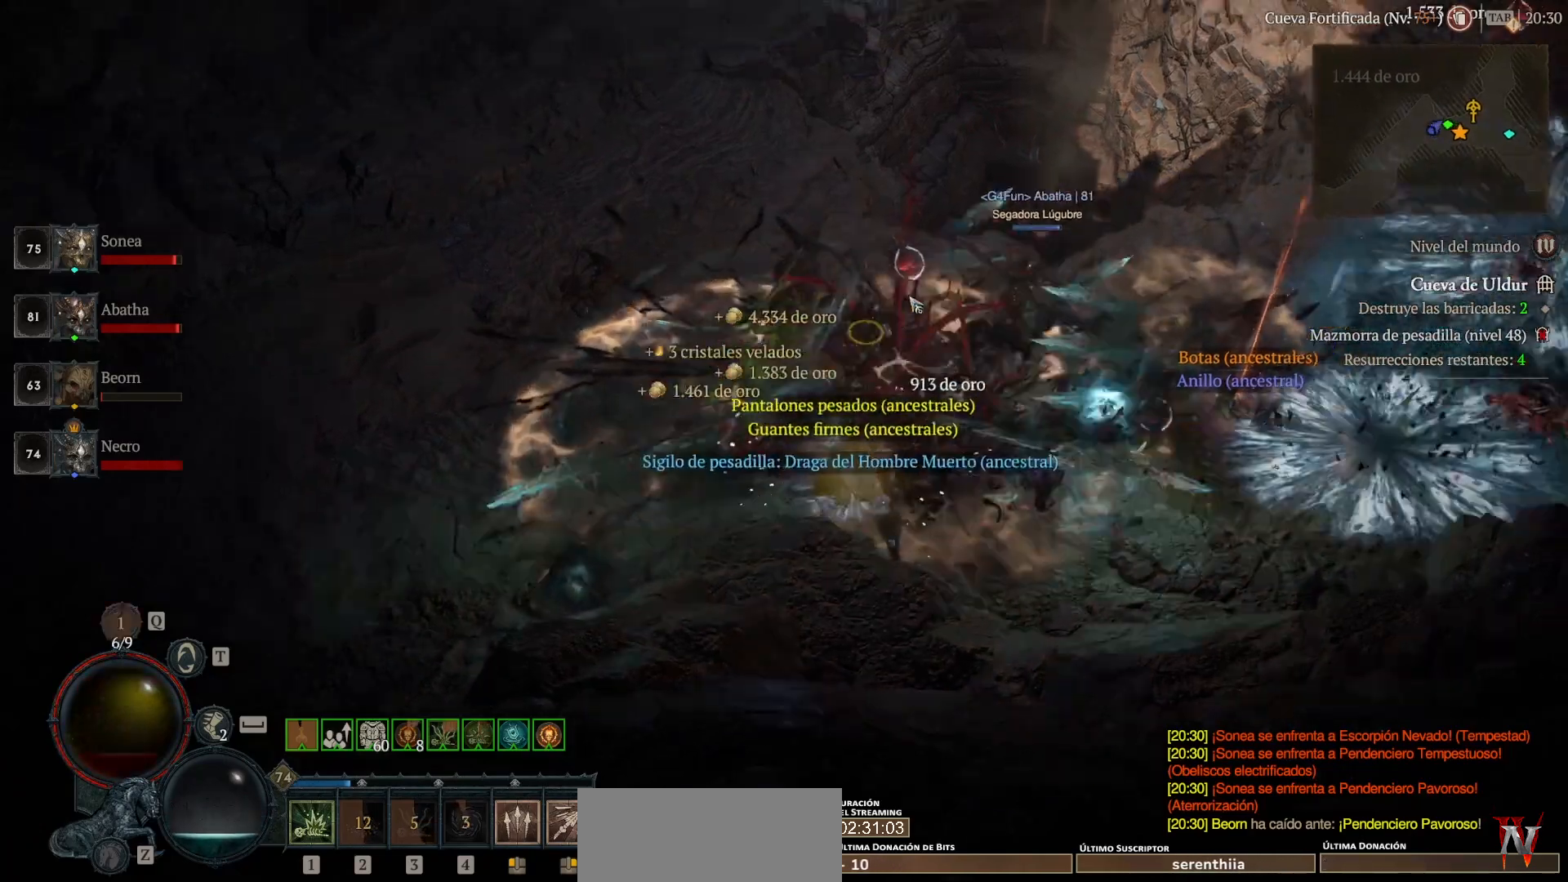
{"keys": [], "mouse": ["left", "mb4"], "events": []}
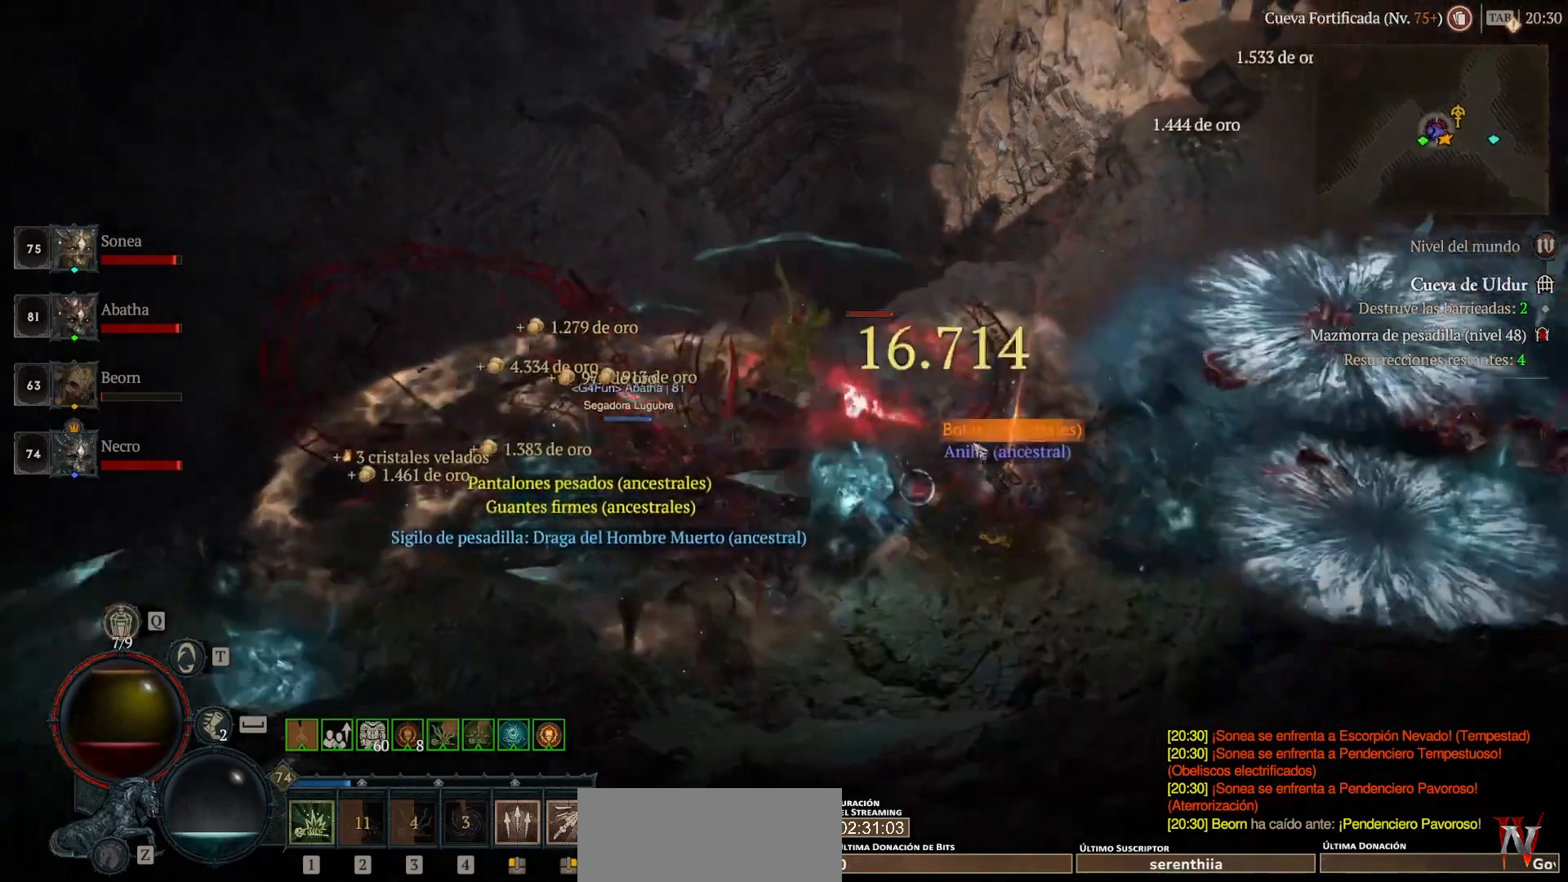
{"keys": [], "mouse": ["mb4"], "events": [[120, "mouse_left", "up"], [120, "mouse_mb4", "up"], [360, "mouse_left", "down"], [360, "mouse_mb4", "down"], [480, "mouse_left", "up"]]}
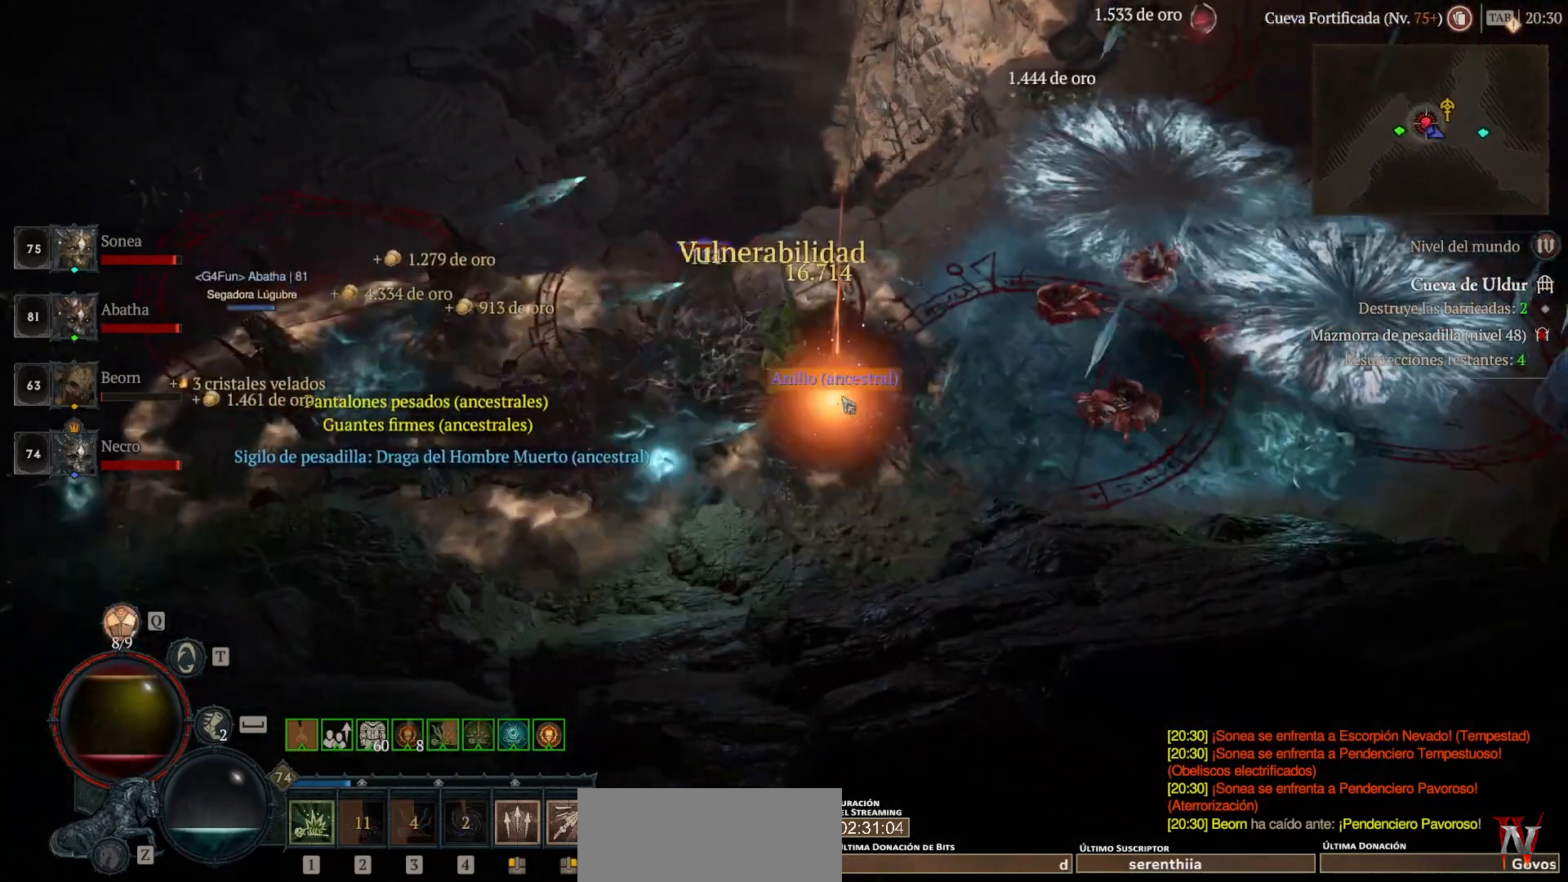
{"keys": [], "mouse": ["left"], "events": [[40, "mouse_mb4", "up"], [280, "mouse_left", "down"], [280, "mouse_mb4", "down"], [360, "mouse_left", "up"], [360, "mouse_mb4", "up"], [520, "mouse_left", "down"]]}
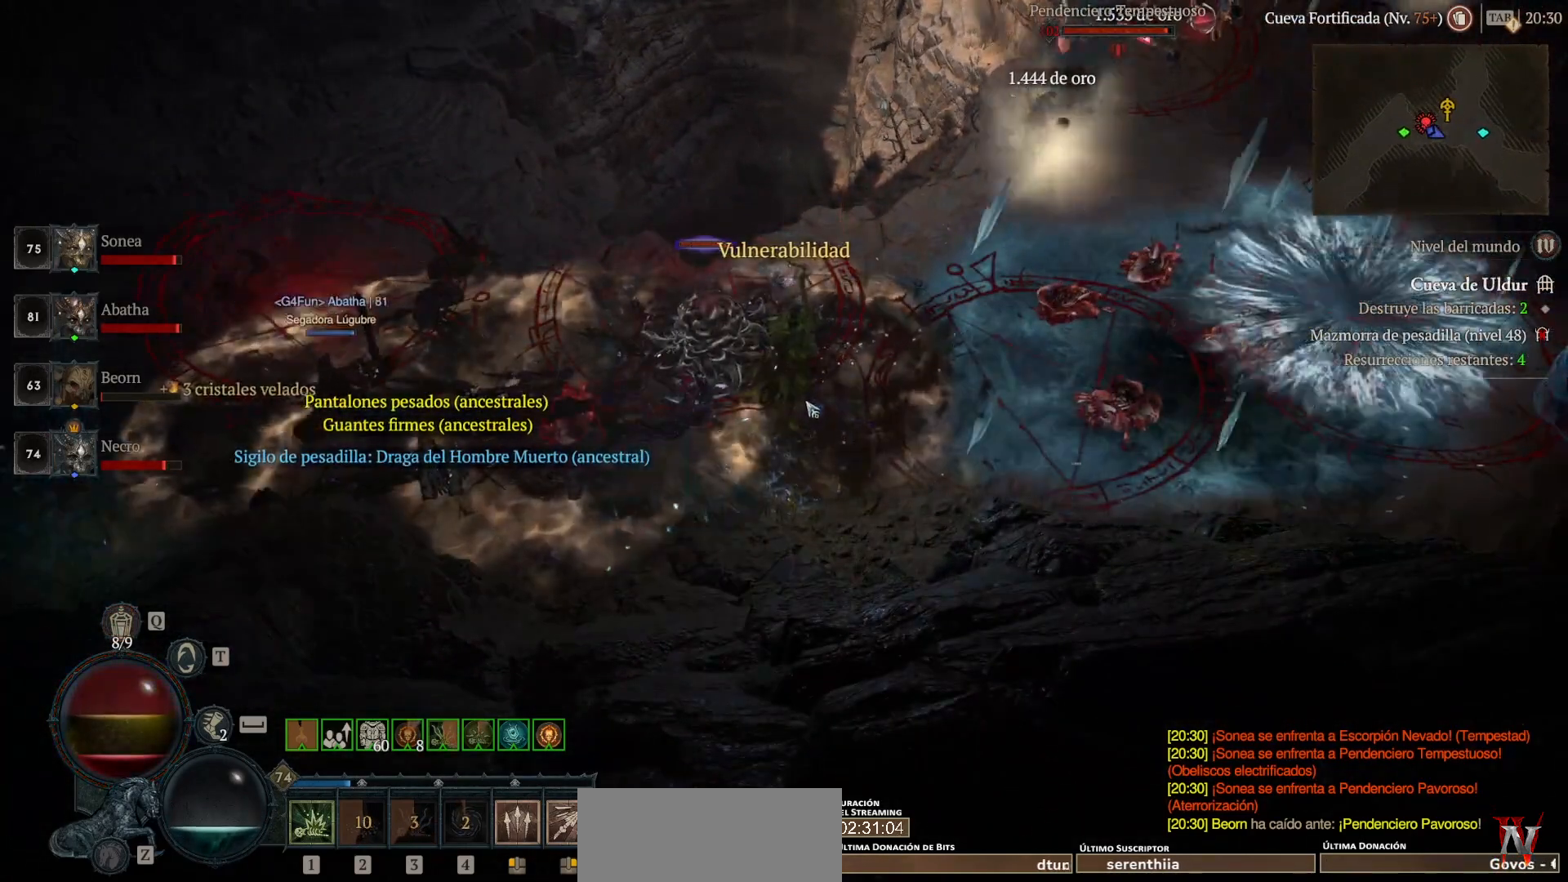
{"keys": [], "mouse": ["left", "mb4"], "events": [[40, "mouse_mb4", "down"]]}
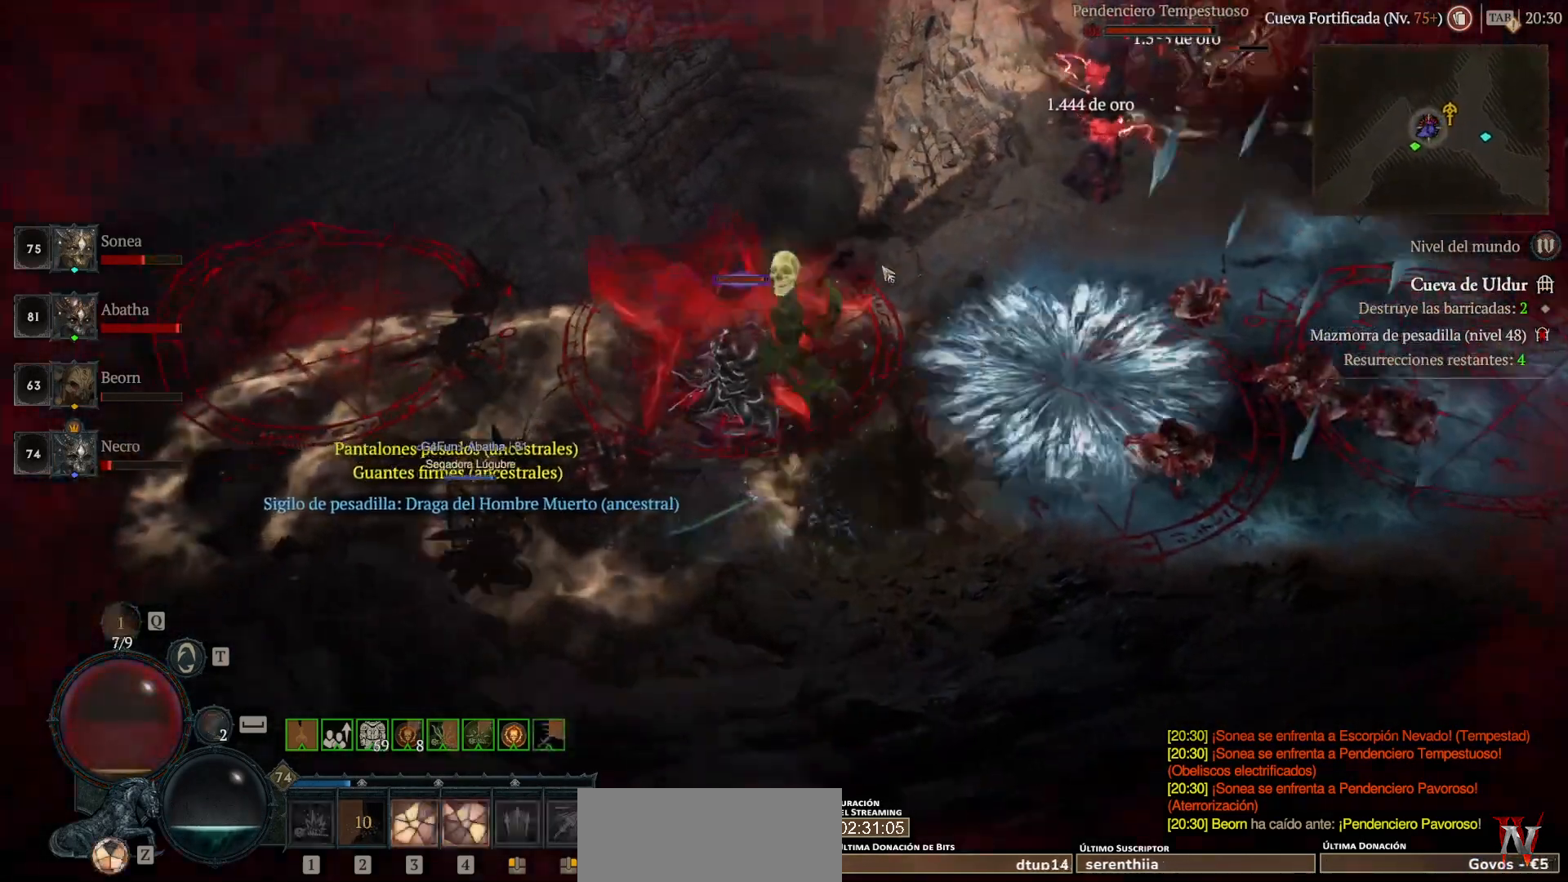
{"keys": [], "mouse": ["left", "mb4"], "events": []}
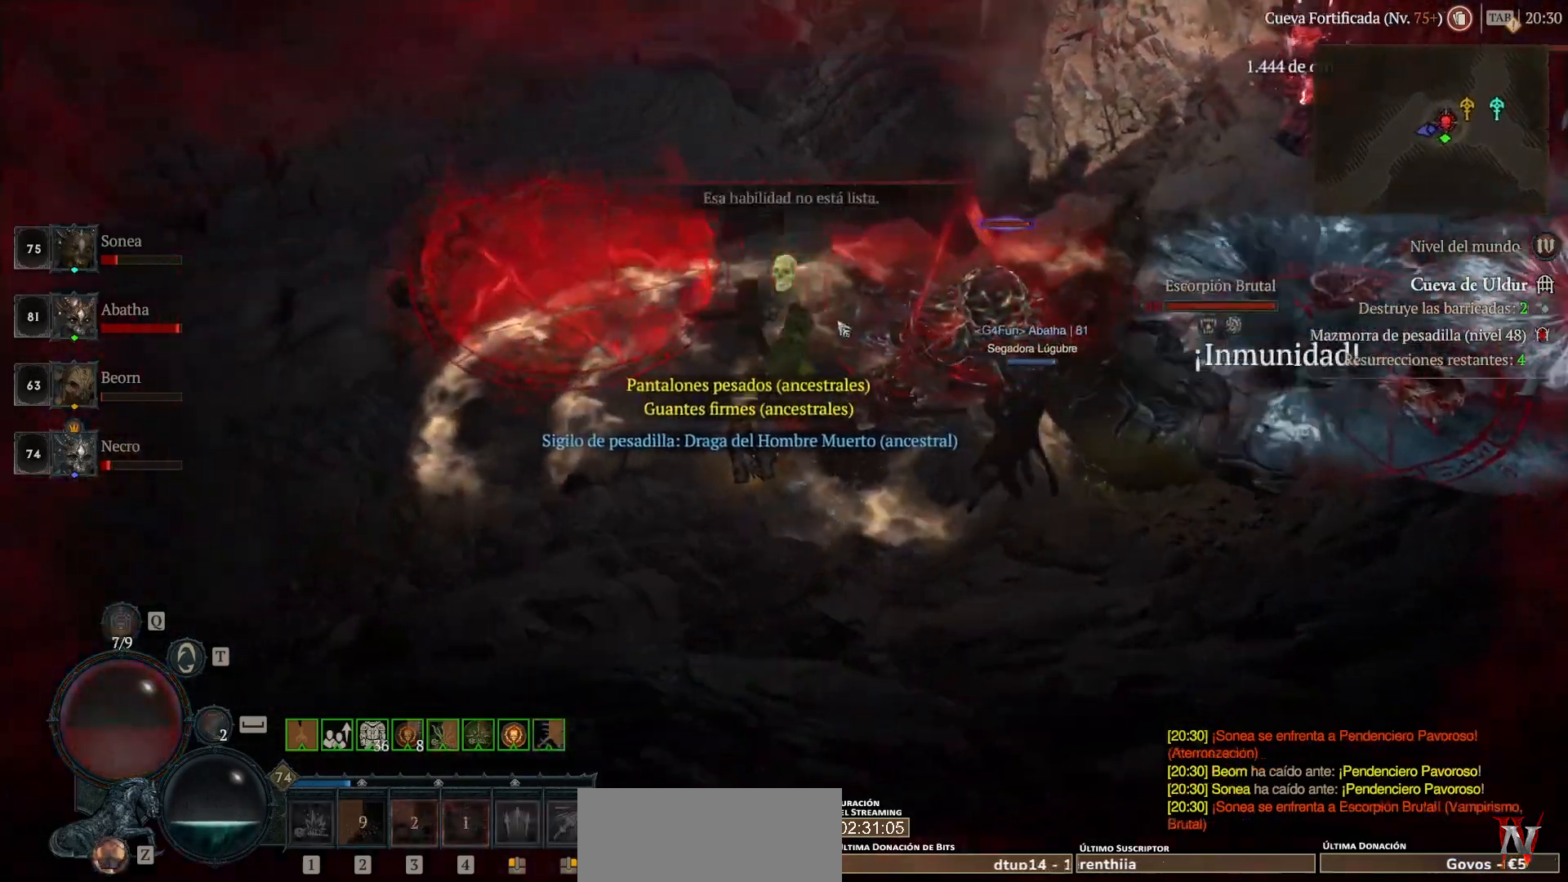
{"keys": [], "mouse": ["left", "mb4"], "events": []}
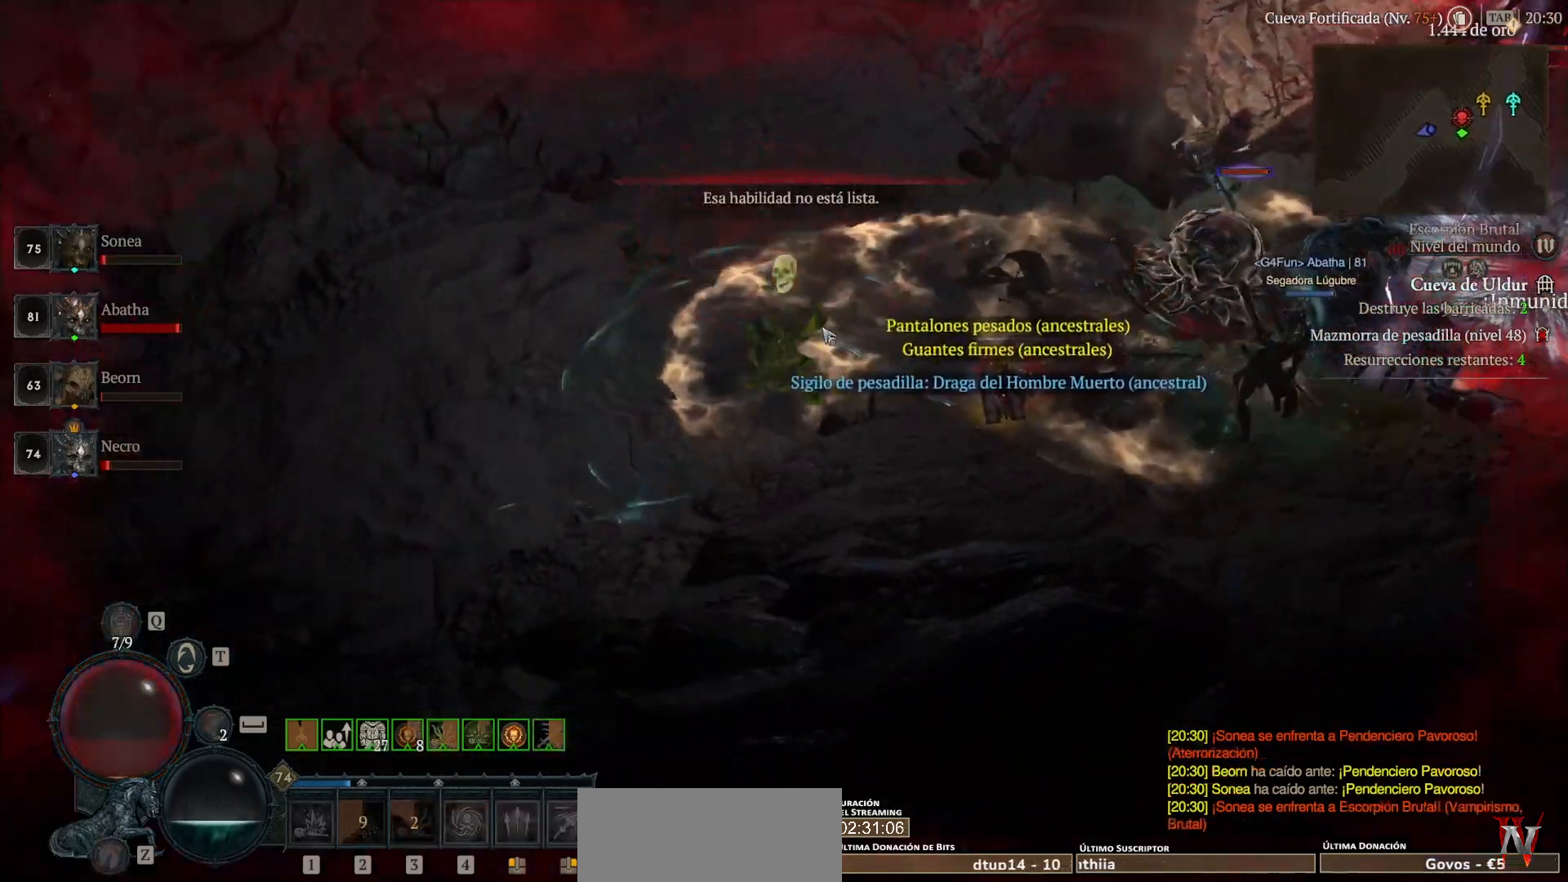
{"keys": [], "mouse": ["left", "mb4"], "events": []}
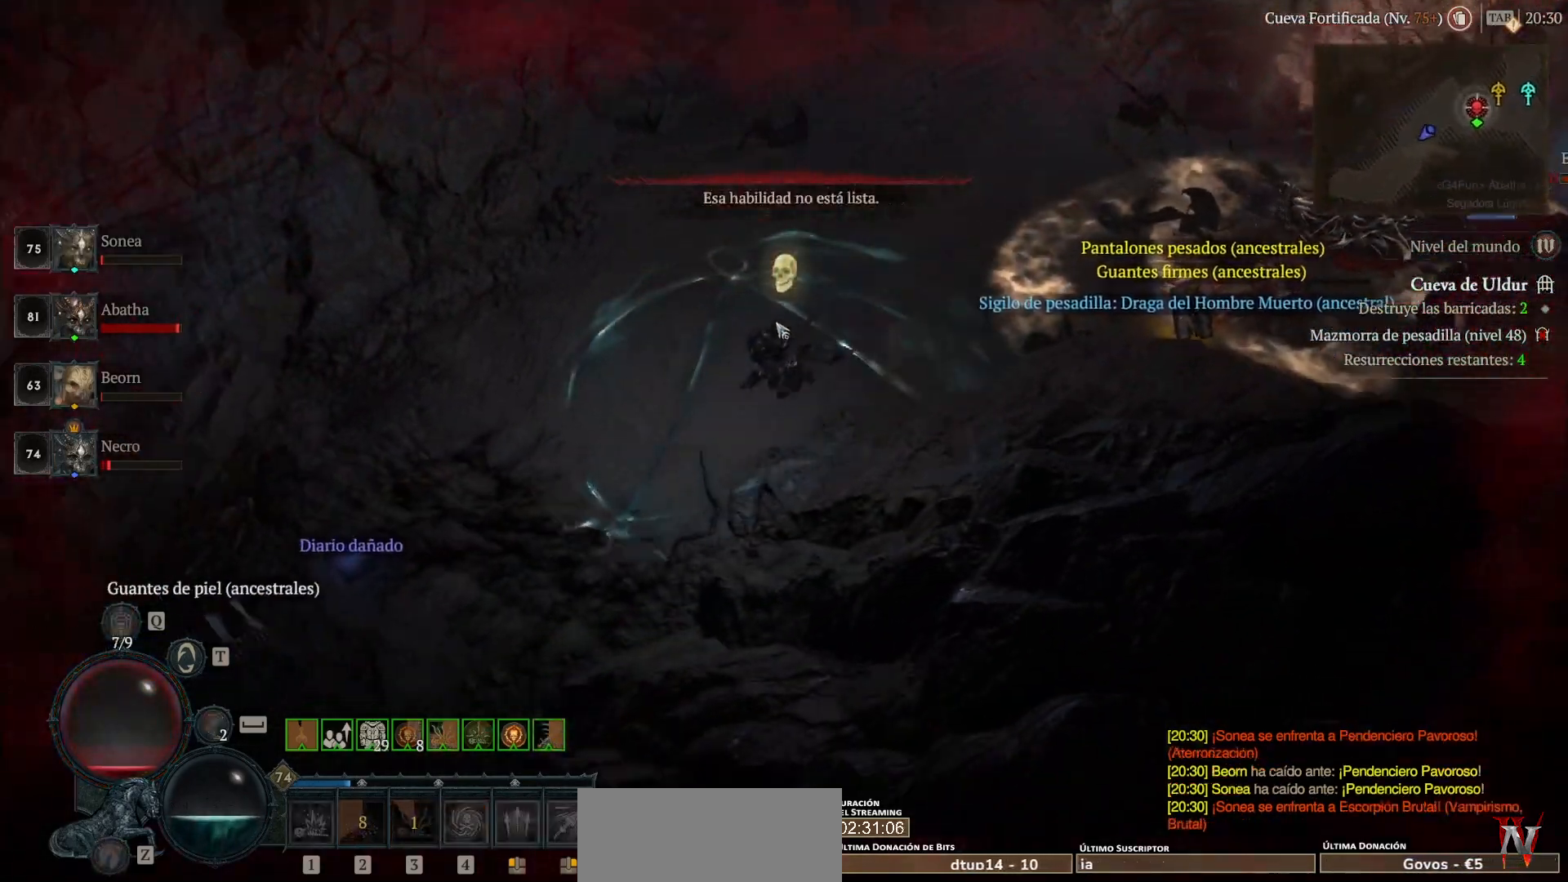
{"keys": [], "mouse": ["left", "mb4"], "events": []}
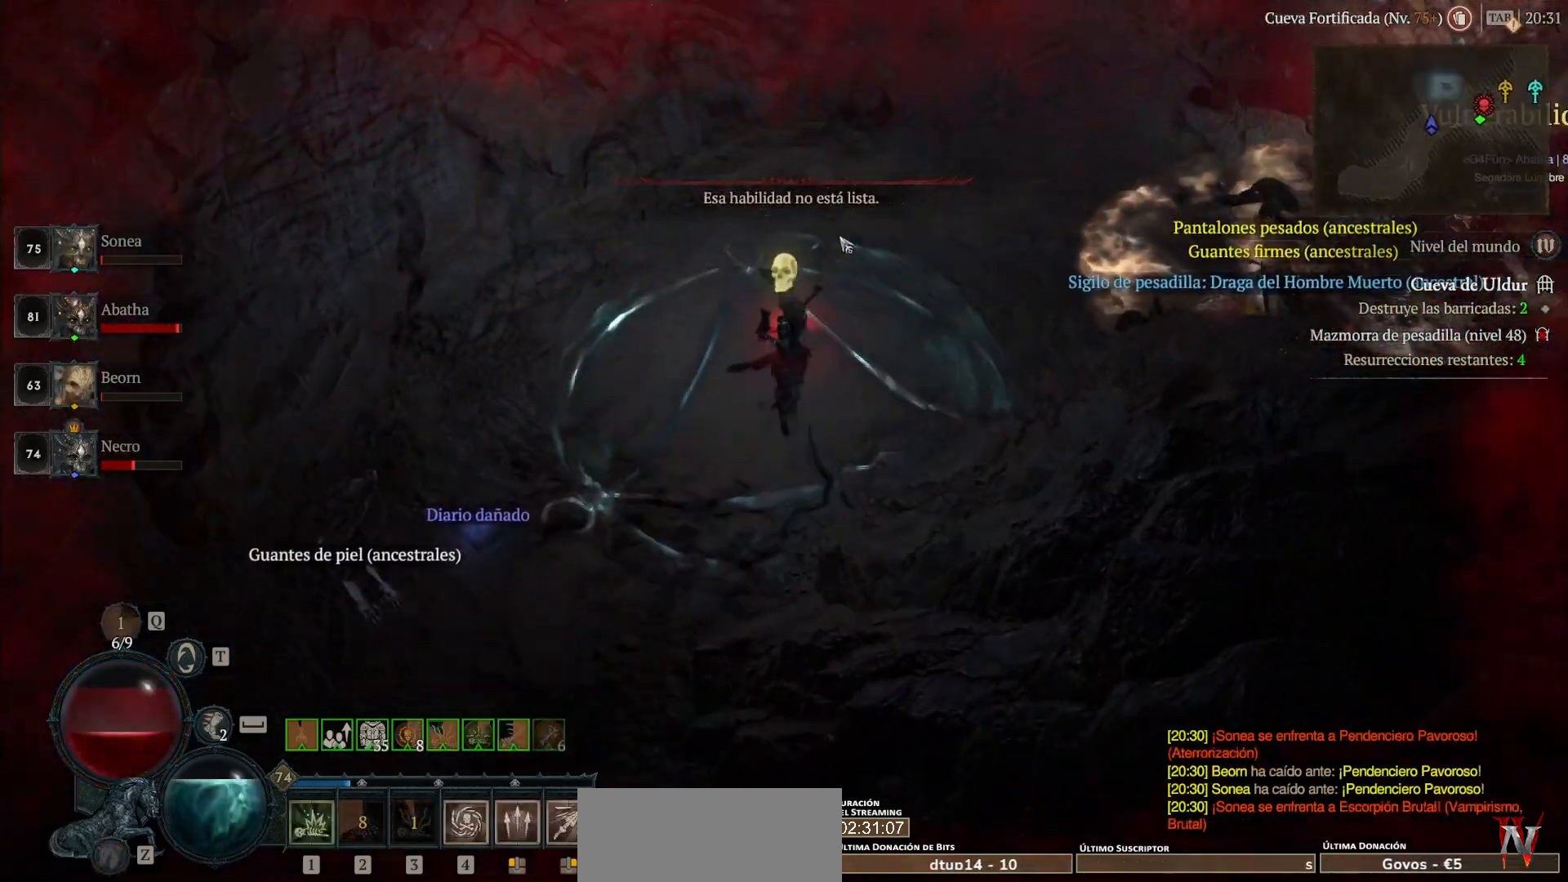
{"keys": [], "mouse": ["left", "mb4"], "events": []}
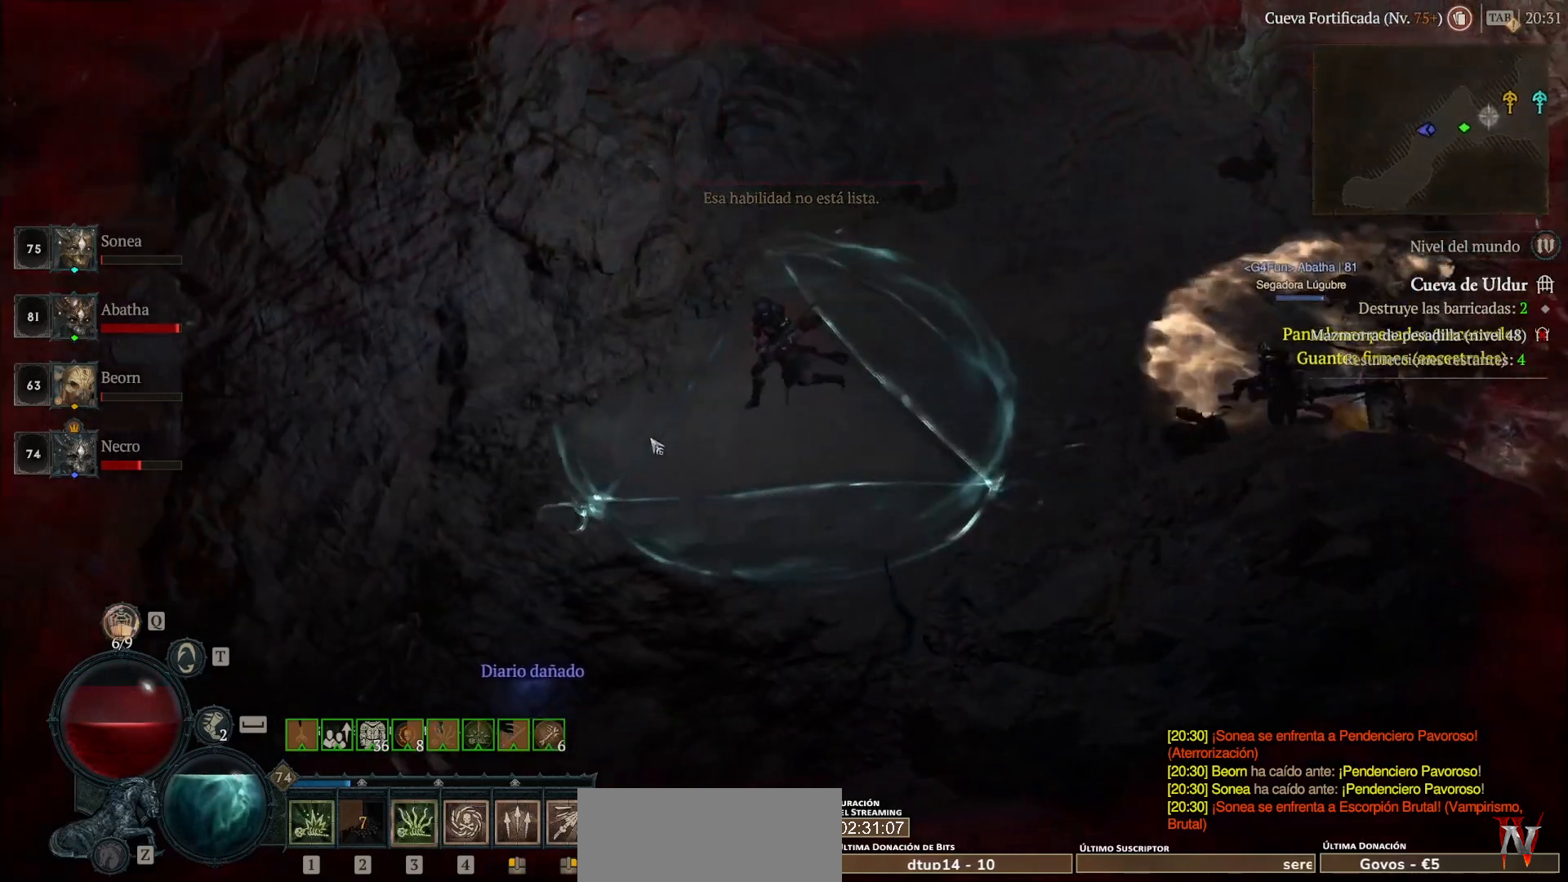
{"keys": [], "mouse": ["left", "mb4"], "events": []}